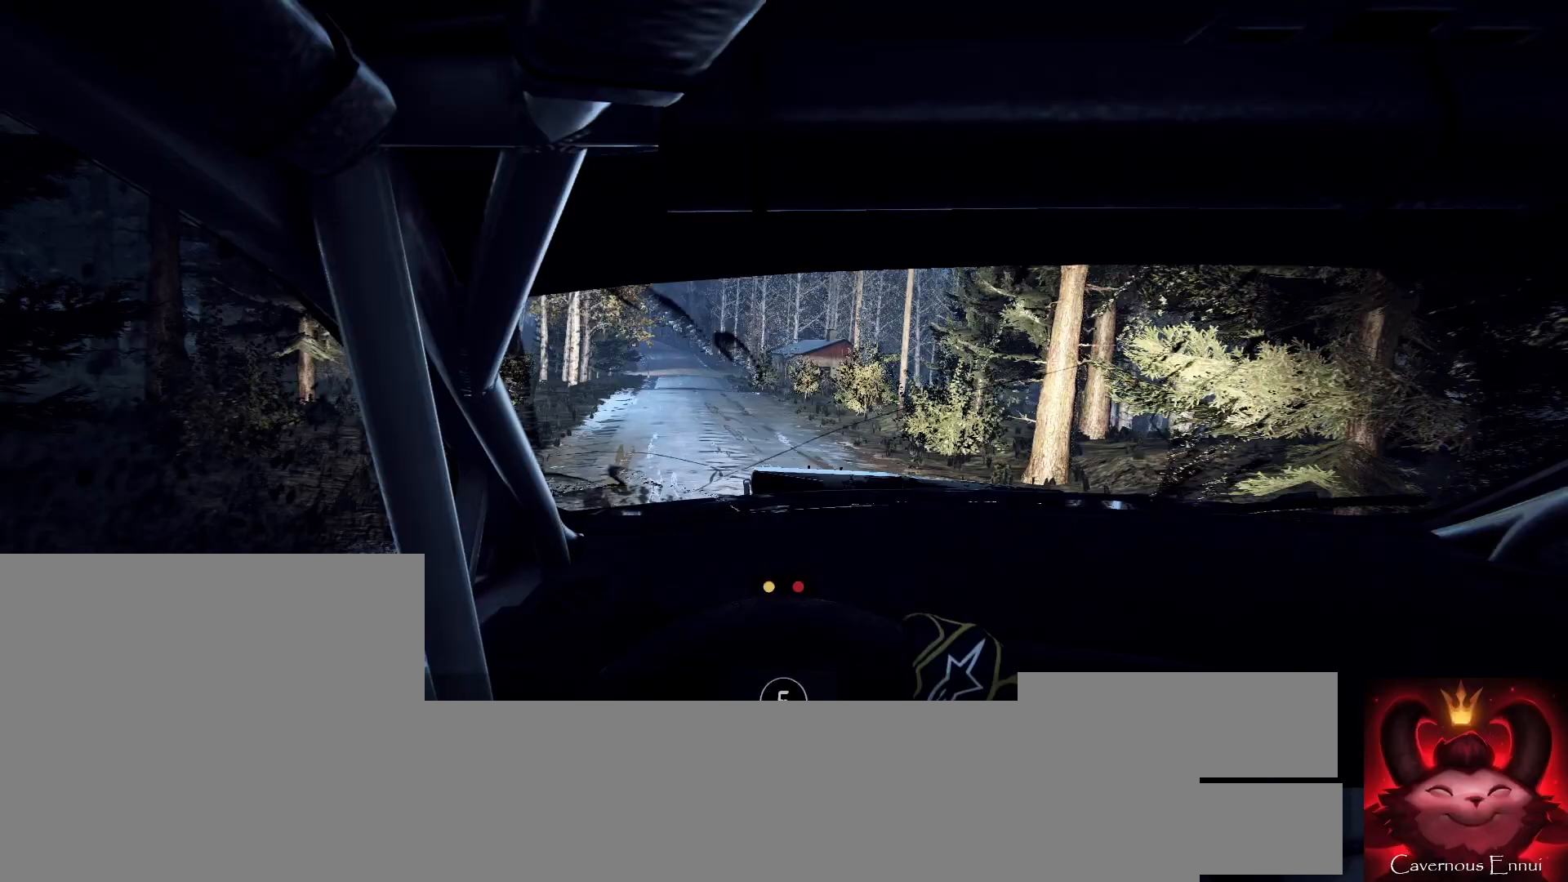
Gameplay with a controller (Xbox layout); each line is a JSON object with the inputs held at the frame after it. "events" lists button and stick changes between this image and that frame as [ms after this image, input, new state], when the widget could be followed in between.
{"buttons": [], "left_stick": "center", "right_stick": "center", "events": [[167, "left_stick", "left"], [500, "left_stick", "center"]]}
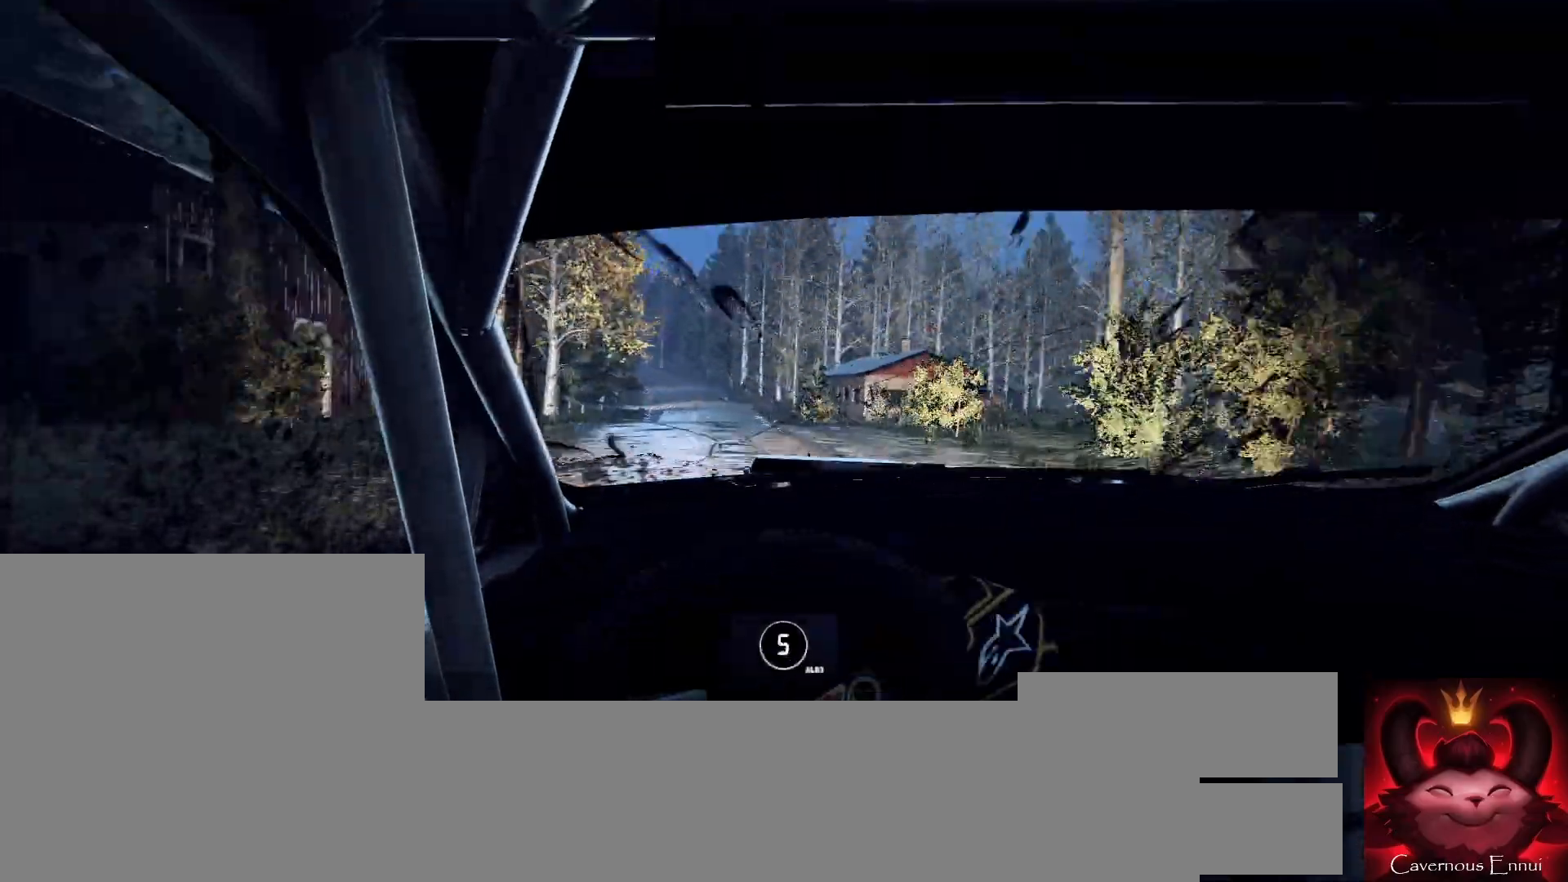
{"buttons": [], "left_stick": "center", "right_stick": "center", "events": [[267, "left_stick", "right"], [500, "left_stick", "center"]]}
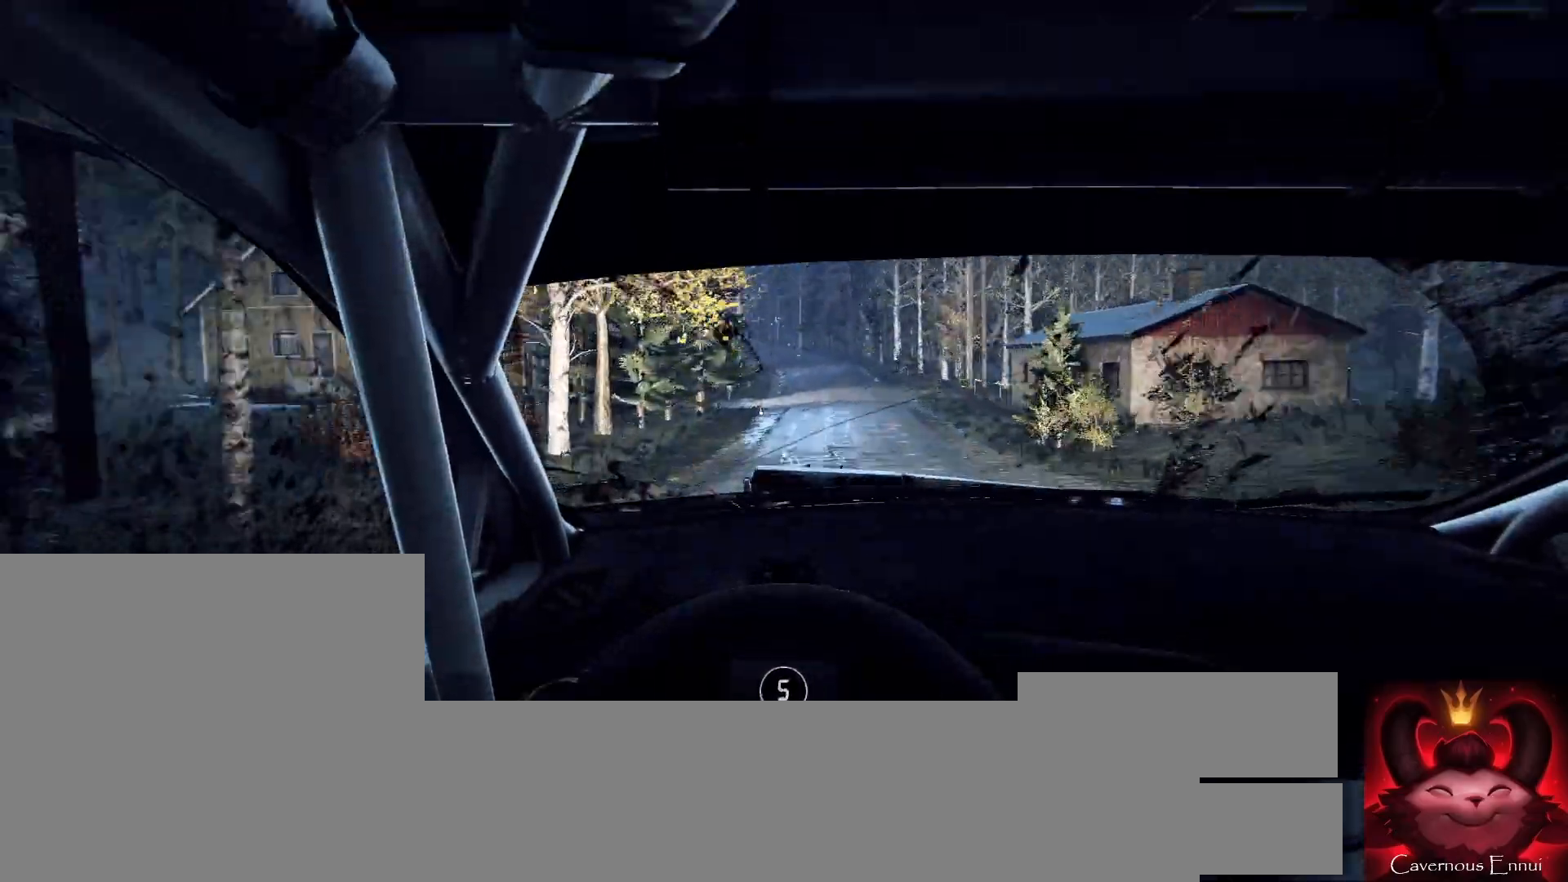
{"buttons": [], "left_stick": "center", "right_stick": "center", "events": [[100, "left_stick", "right"], [500, "left_stick", "center"]]}
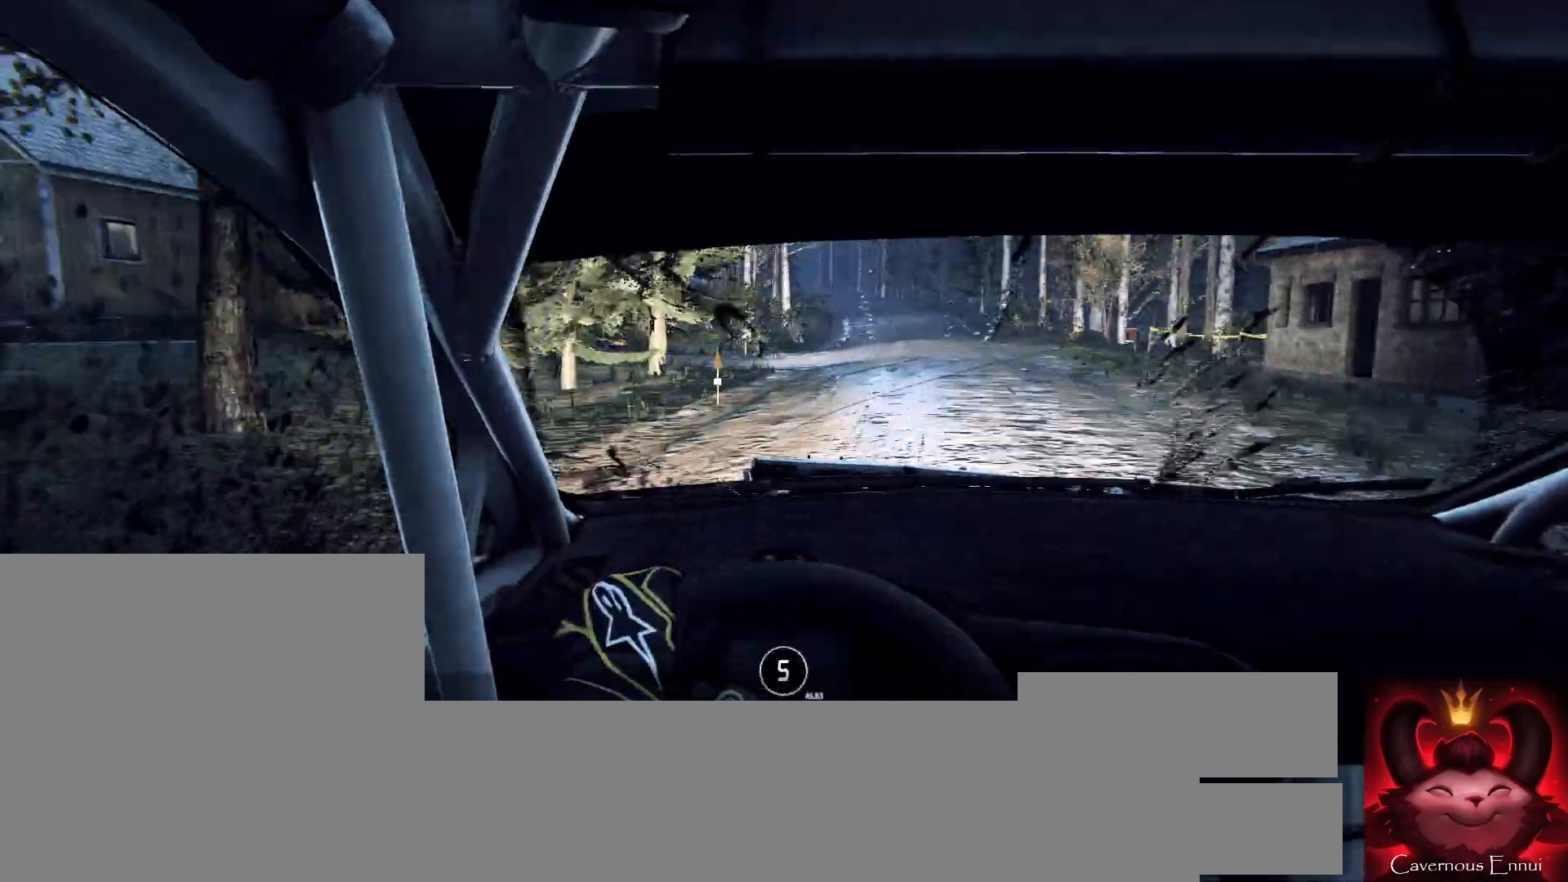
{"buttons": [], "left_stick": "down-left", "right_stick": "up", "events": [[200, "left_stick", "down-left"], [400, "right_stick", "up"]]}
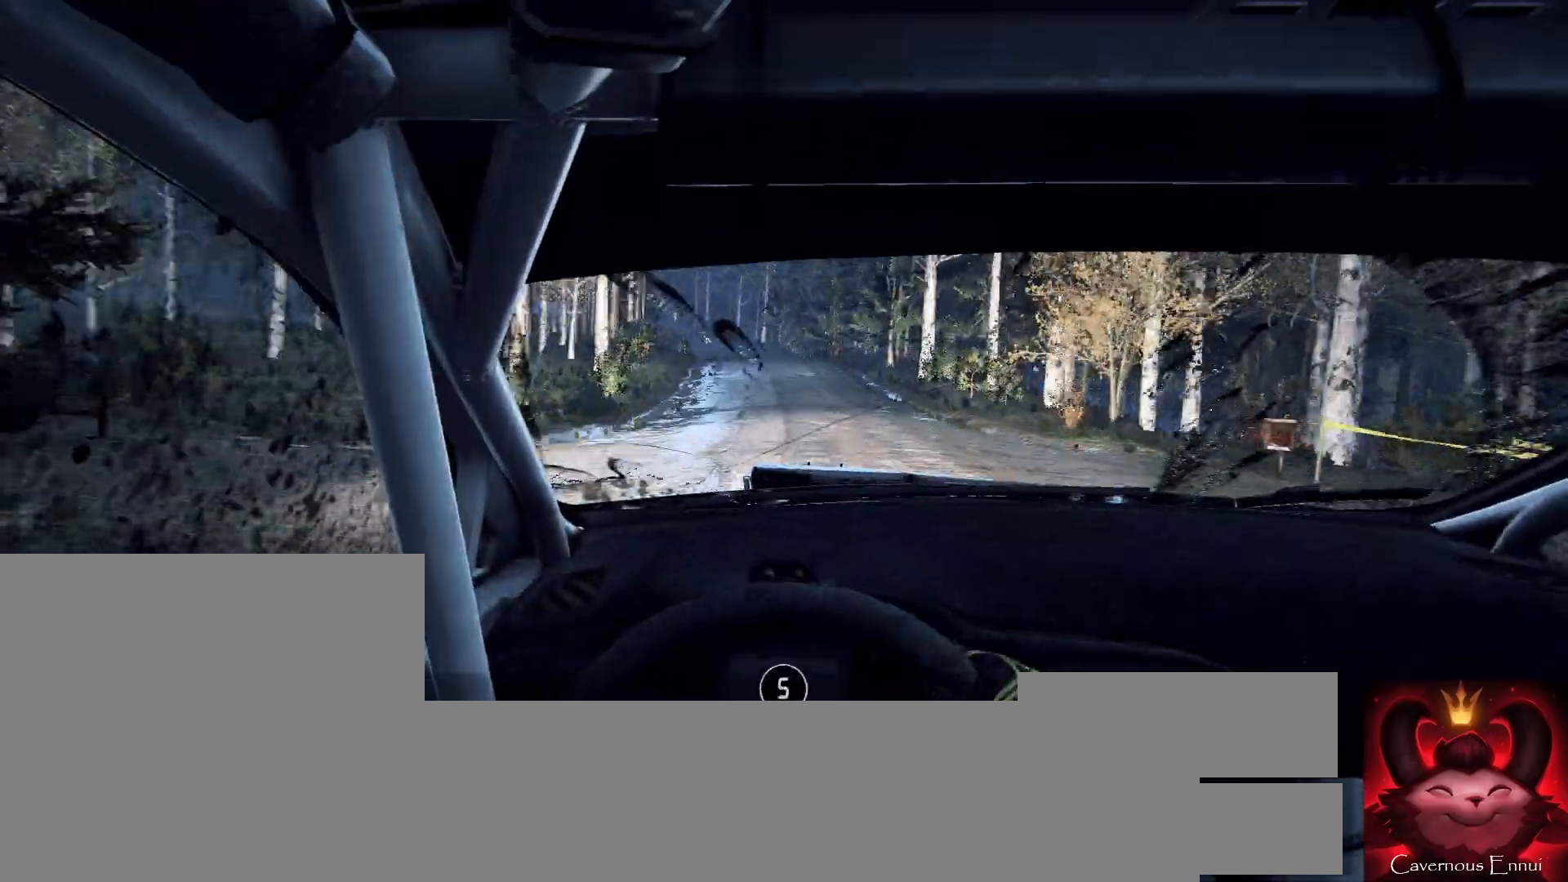
{"buttons": [], "left_stick": "center", "right_stick": "up", "events": [[100, "right_stick", "center"], [233, "left_stick", "center"], [400, "left_stick", "left"], [467, "left_stick", "center"], [467, "right_stick", "up"]]}
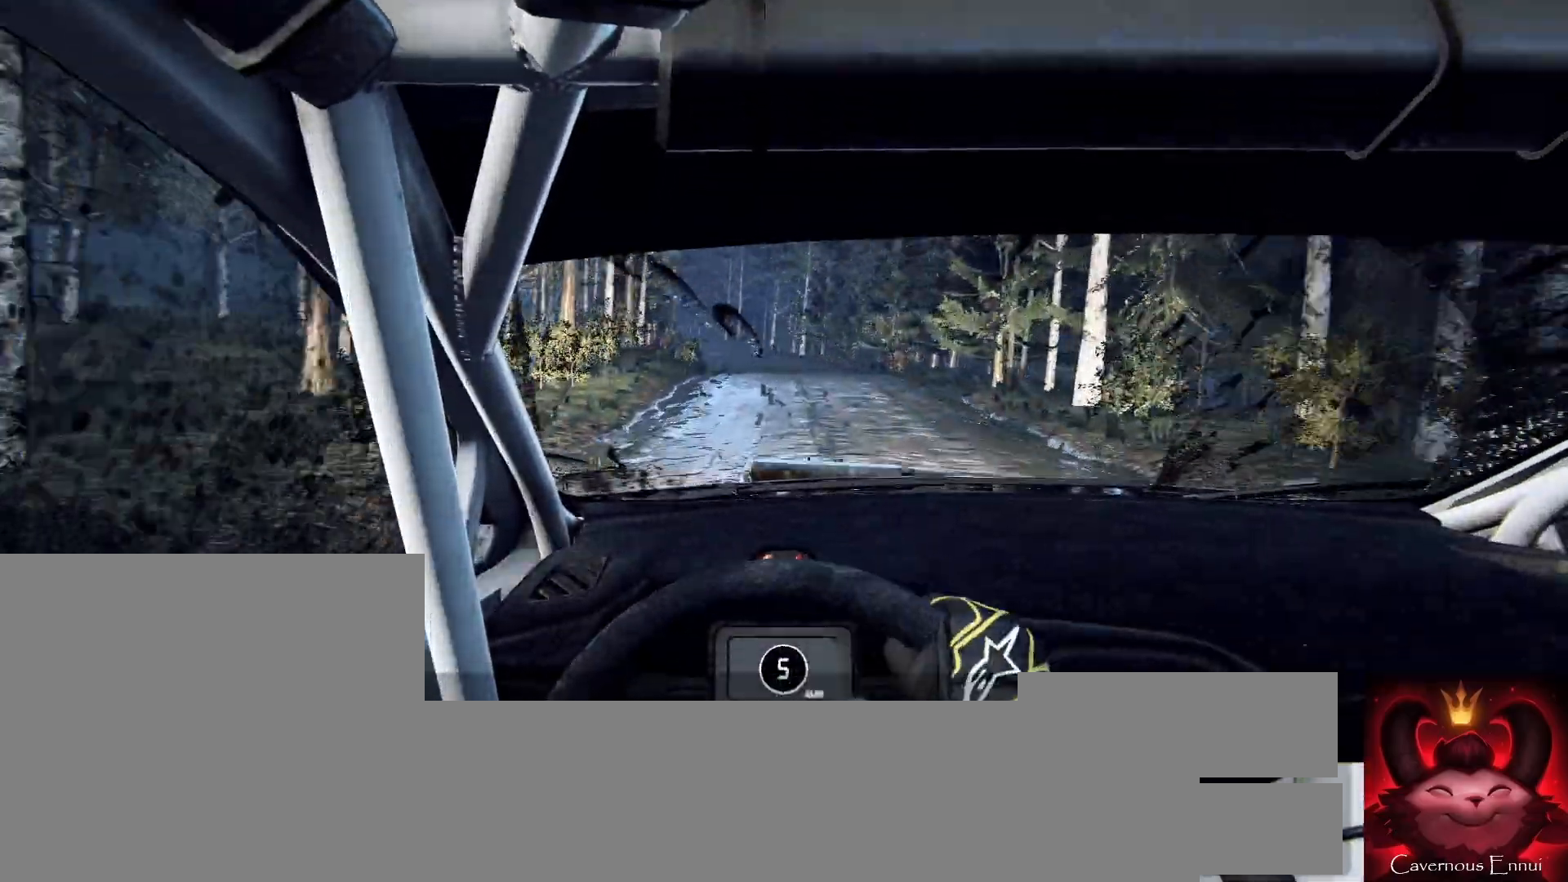
{"buttons": [], "left_stick": "center", "right_stick": "up", "events": [[300, "left_stick", "down-left"], [400, "left_stick", "center"]]}
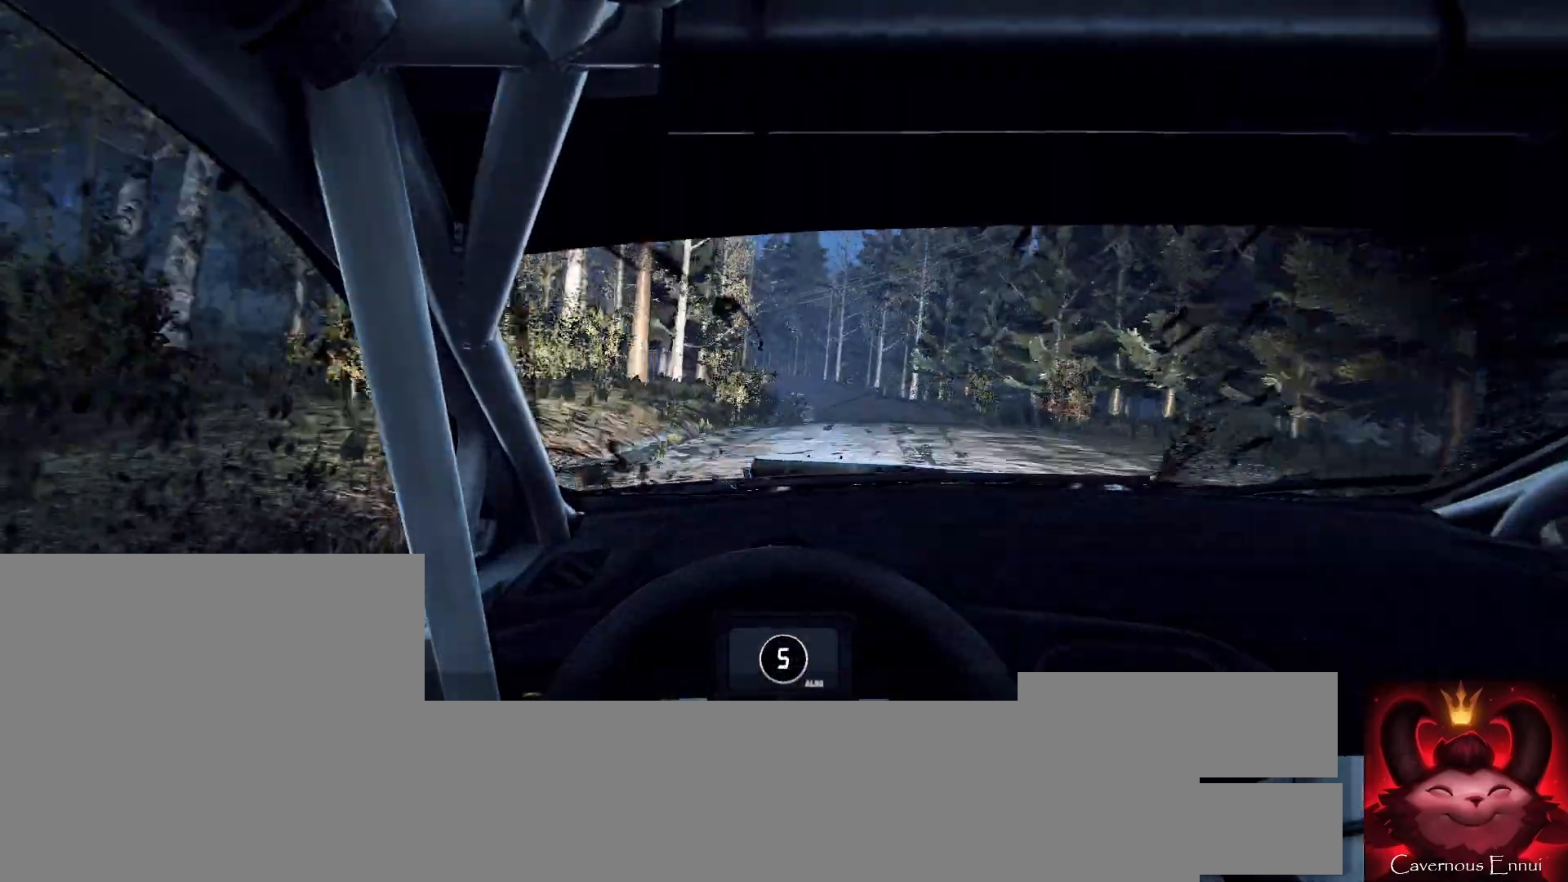
{"buttons": [], "left_stick": "center", "right_stick": "up", "events": [[300, "left_stick", "right"], [500, "left_stick", "center"]]}
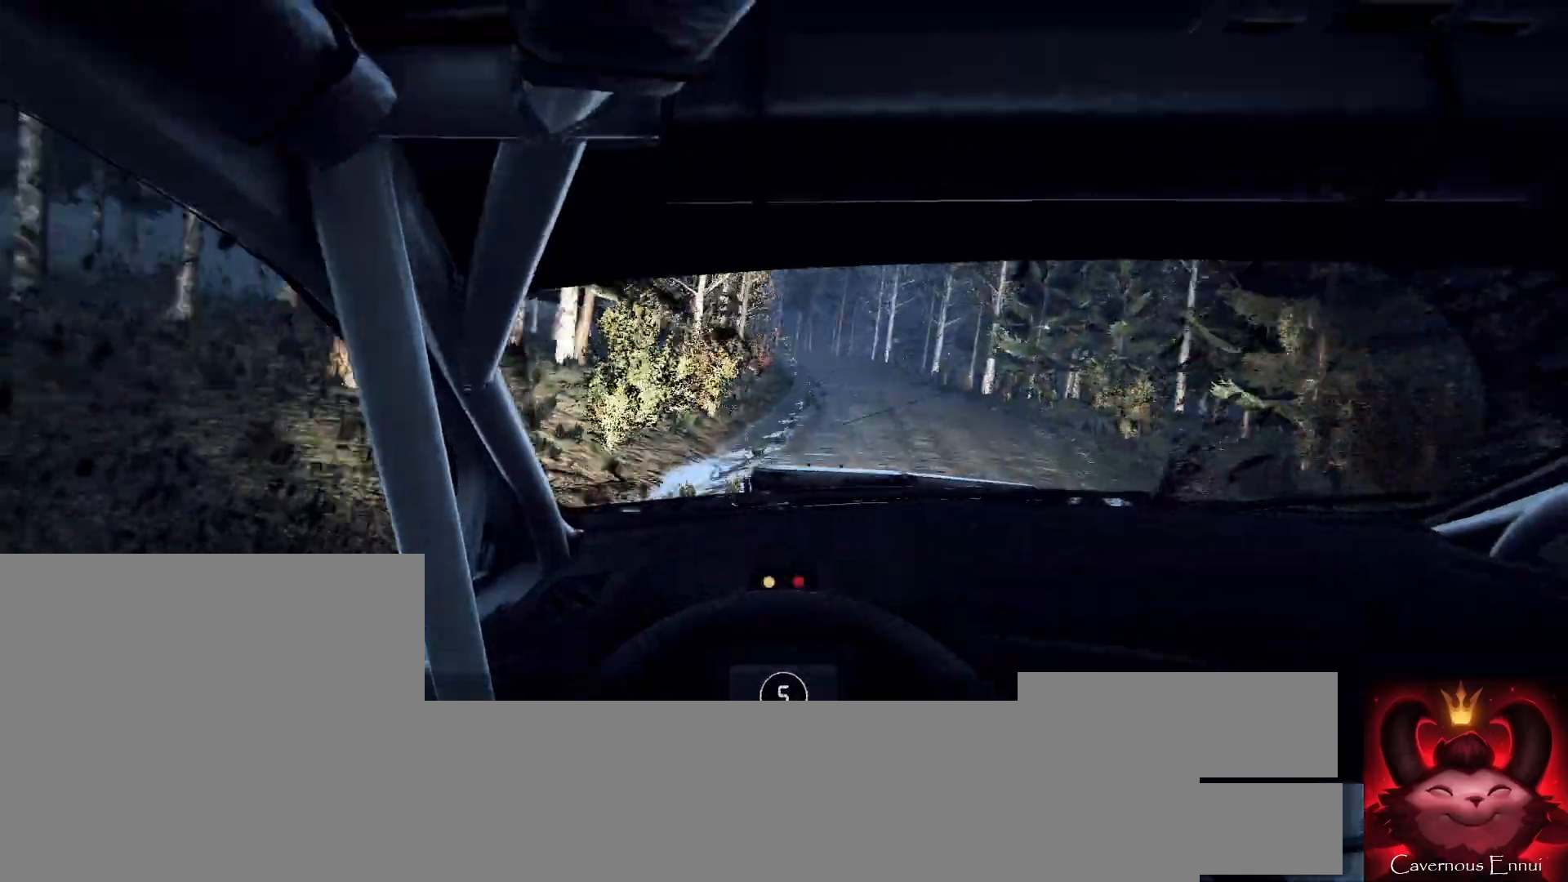
{"buttons": [], "left_stick": "down-left", "right_stick": "center", "events": [[233, "left_stick", "right"], [333, "left_stick", "center"], [400, "right_stick", "center"], [467, "left_stick", "down-left"]]}
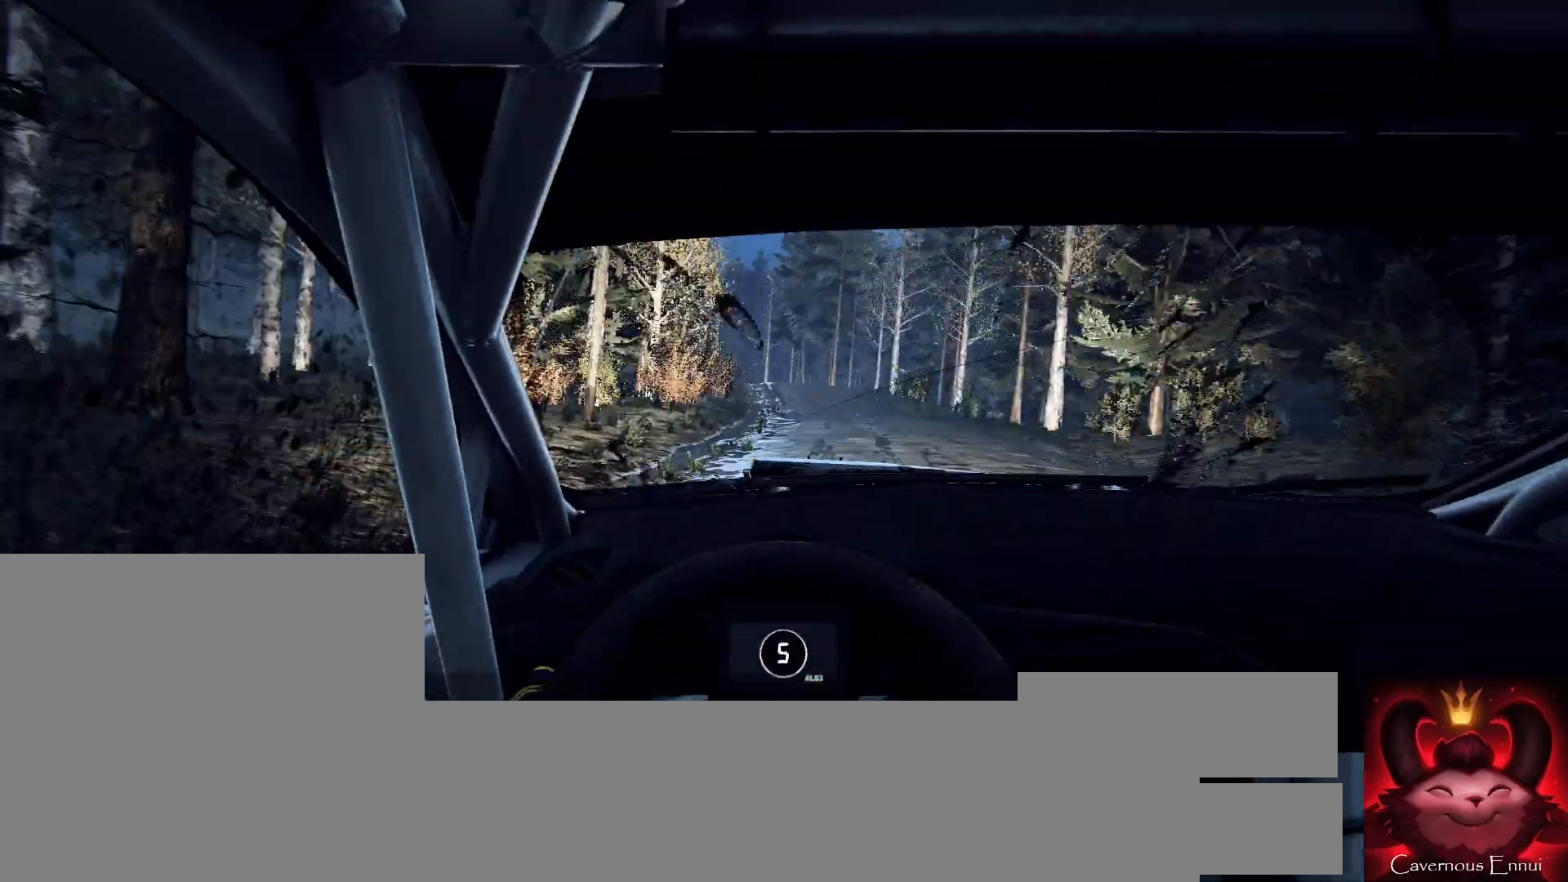
{"buttons": [], "left_stick": "center", "right_stick": "center", "events": [[367, "left_stick", "center"]]}
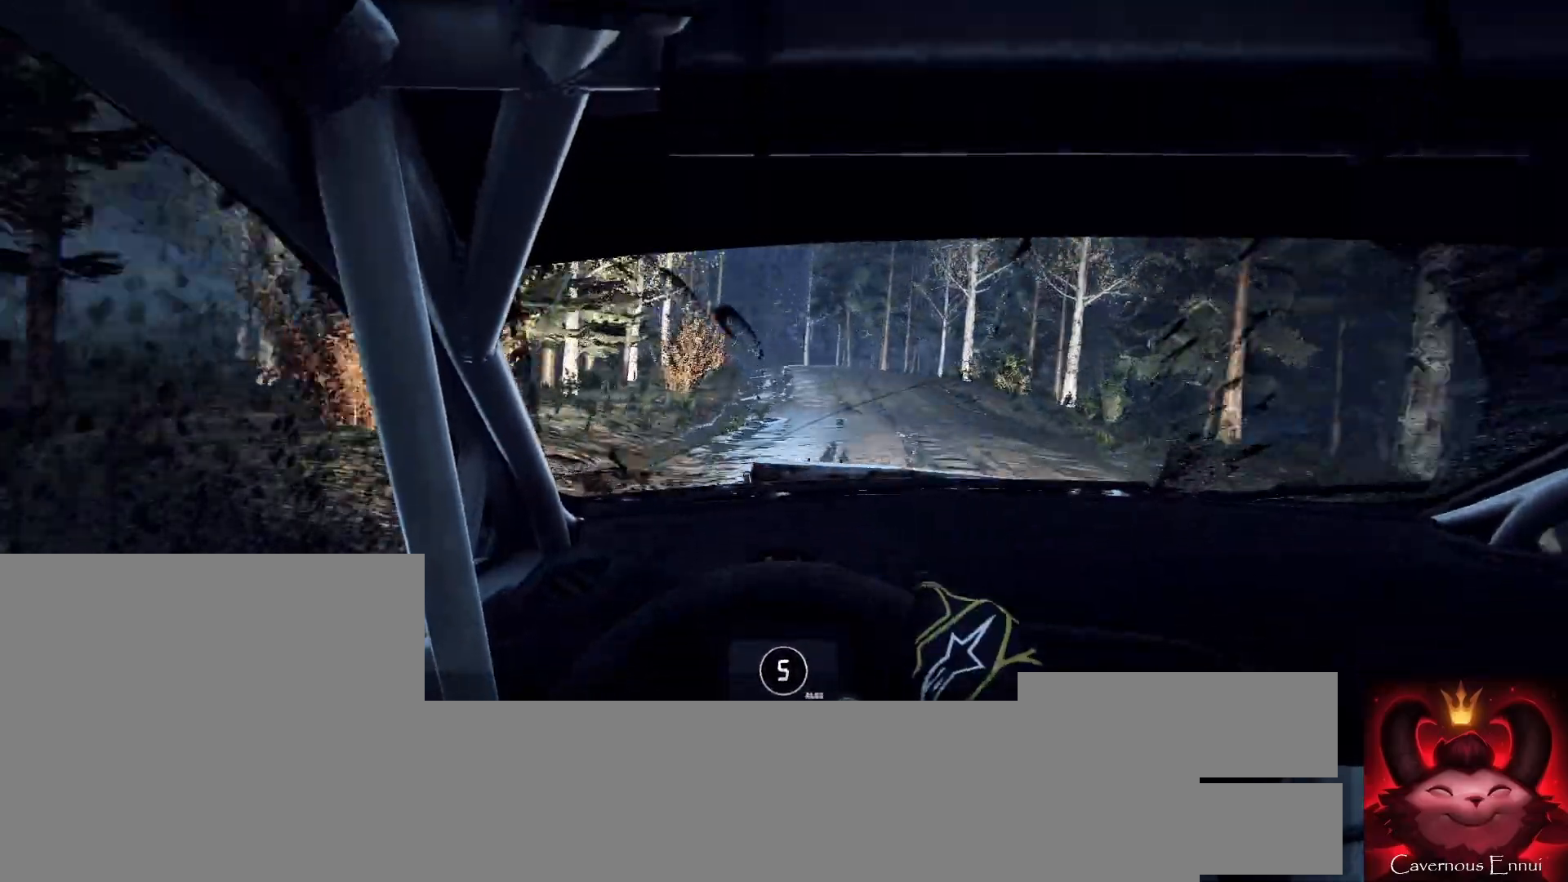
{"buttons": [], "left_stick": "center", "right_stick": "center", "events": [[100, "right_stick", "up"], [200, "left_stick", "down-left"], [200, "right_stick", "center"], [300, "left_stick", "center"]]}
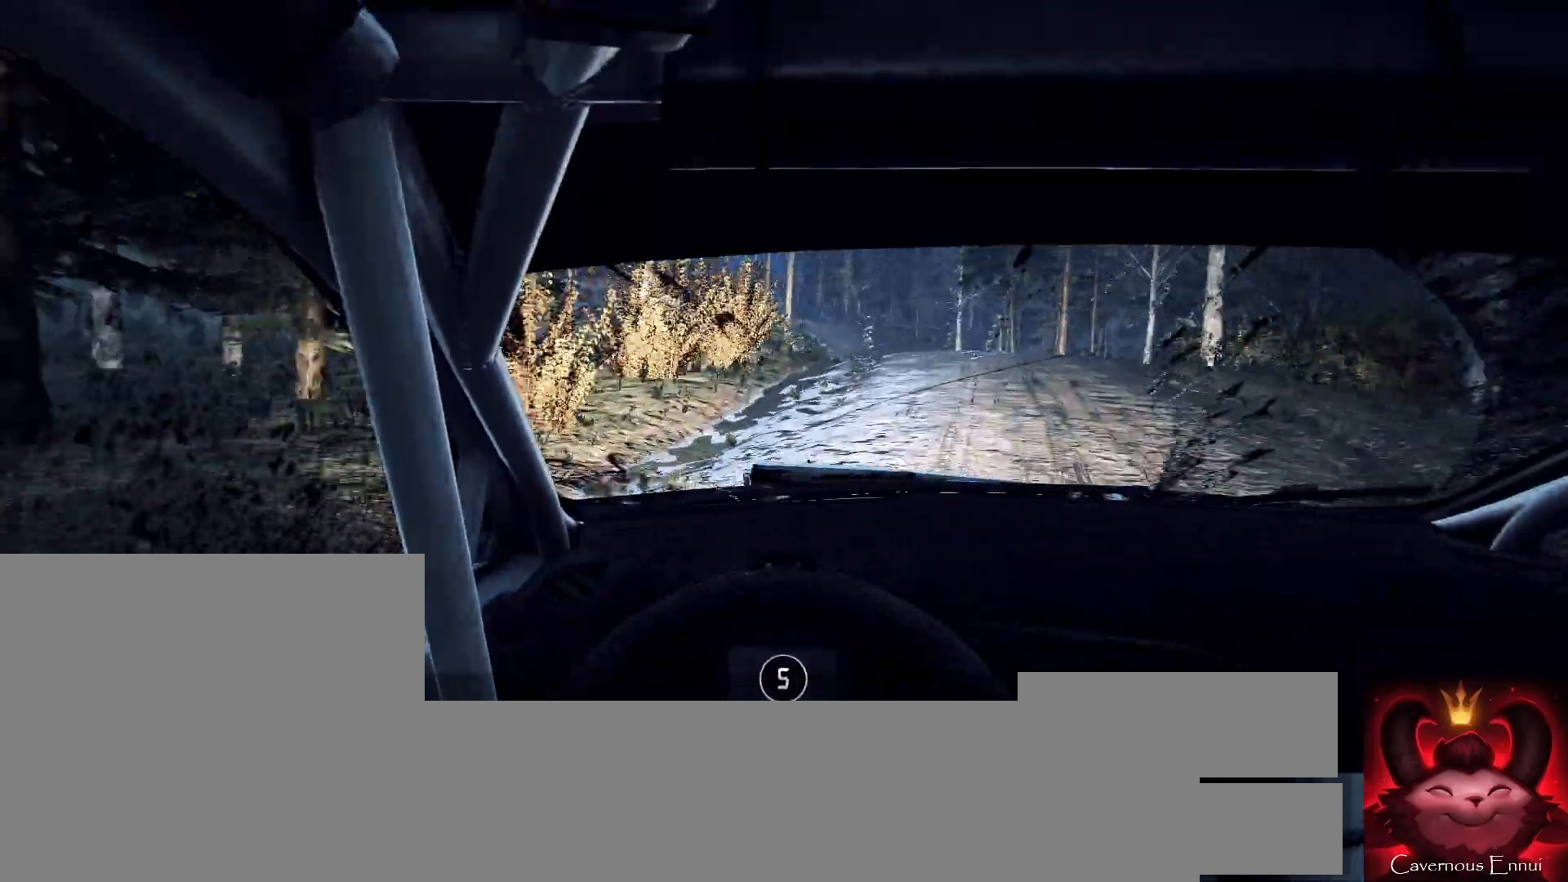
{"buttons": [], "left_stick": "center", "right_stick": "up", "events": [[33, "left_stick", "down-left"], [167, "left_stick", "center"], [433, "right_stick", "up"]]}
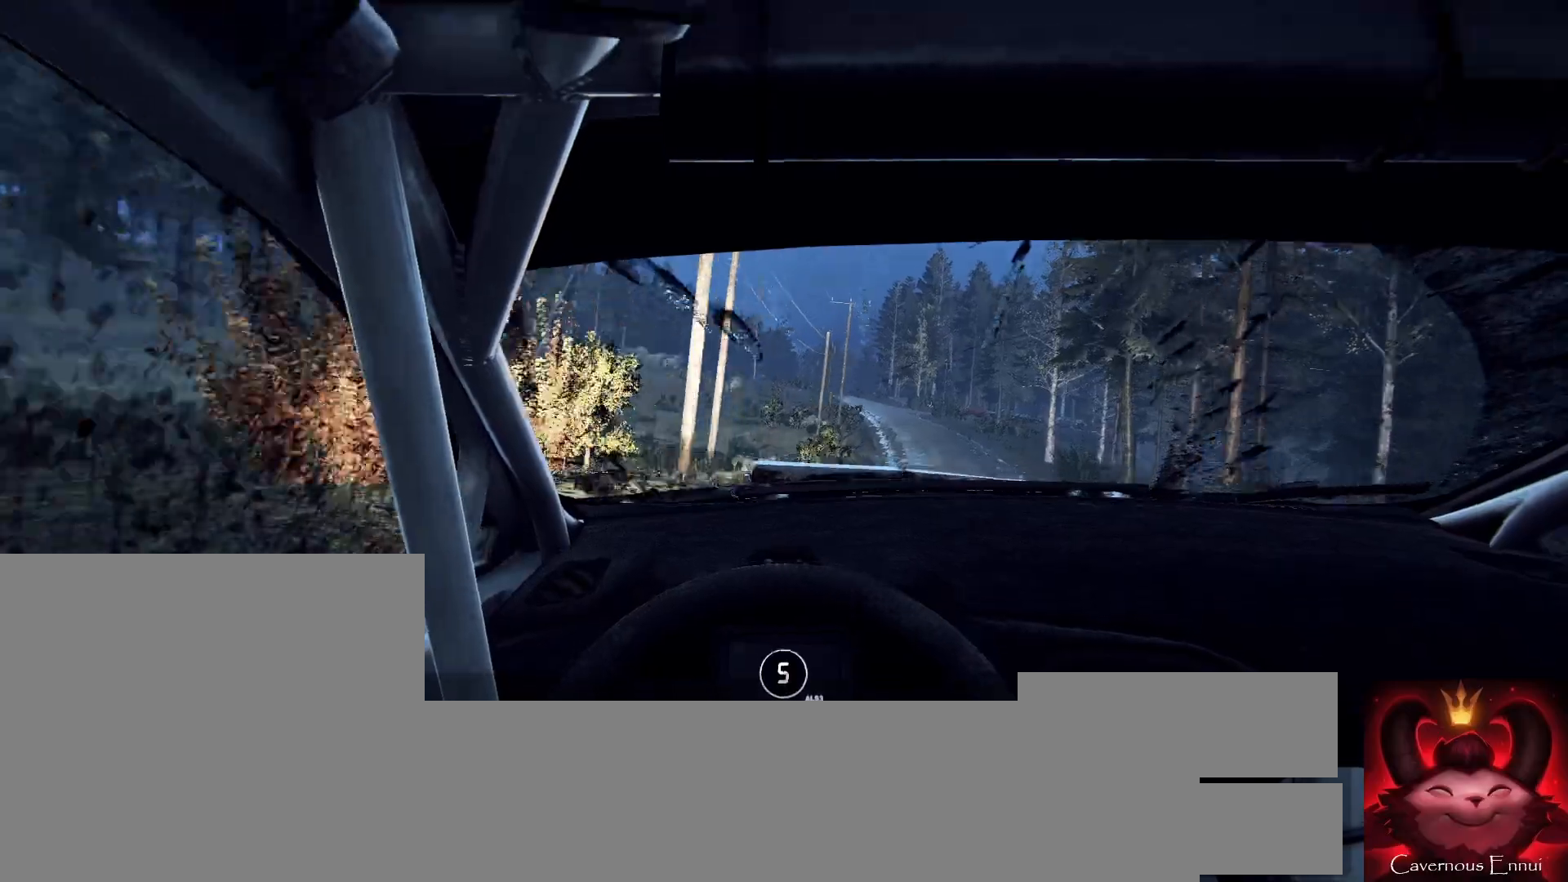
{"buttons": [], "left_stick": "center", "right_stick": "up-right", "events": [[67, "right_stick", "center"], [267, "right_stick", "up-right"]]}
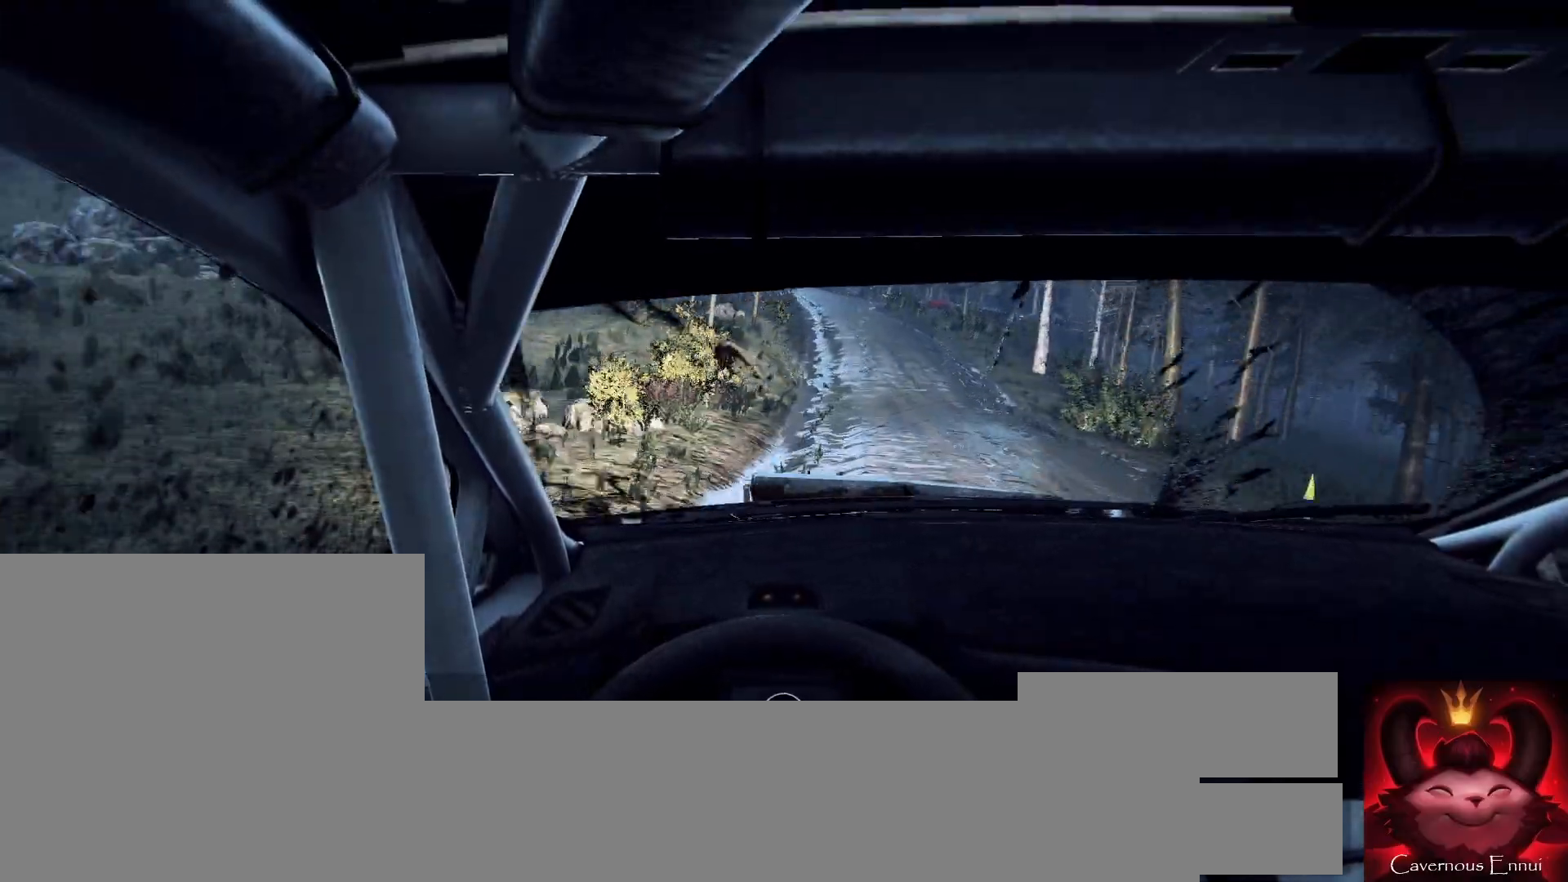
{"buttons": [], "left_stick": "down-left", "right_stick": "up", "events": [[33, "left_stick", "right"], [200, "right_stick", "center"], [233, "left_stick", "center"], [367, "right_stick", "up"], [433, "left_stick", "down-left"]]}
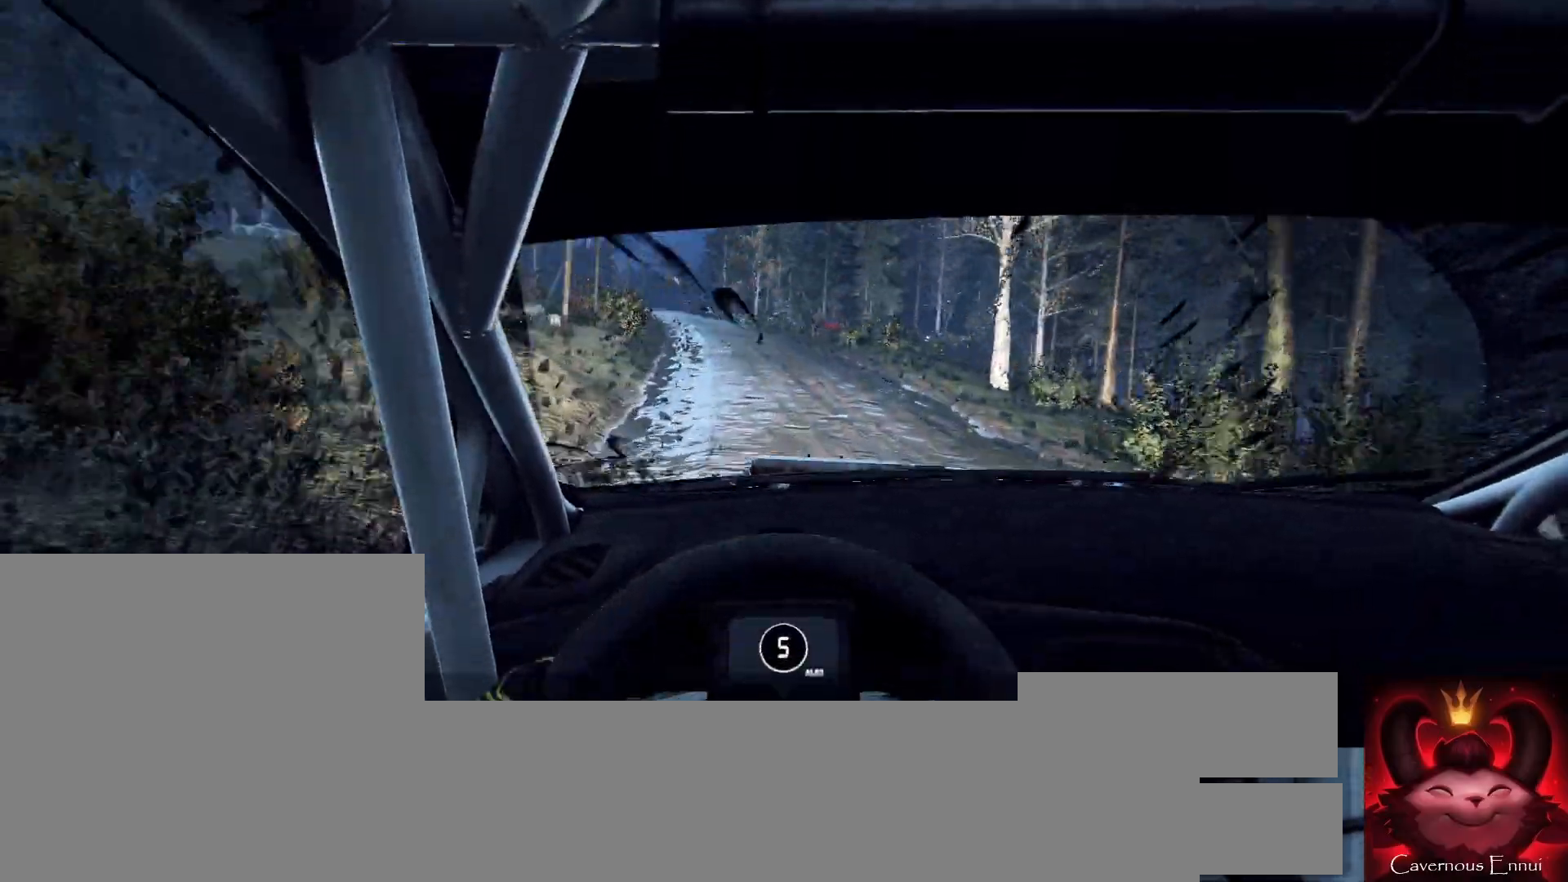
{"buttons": [], "left_stick": "down-left", "right_stick": "center", "events": [[167, "right_stick", "center"]]}
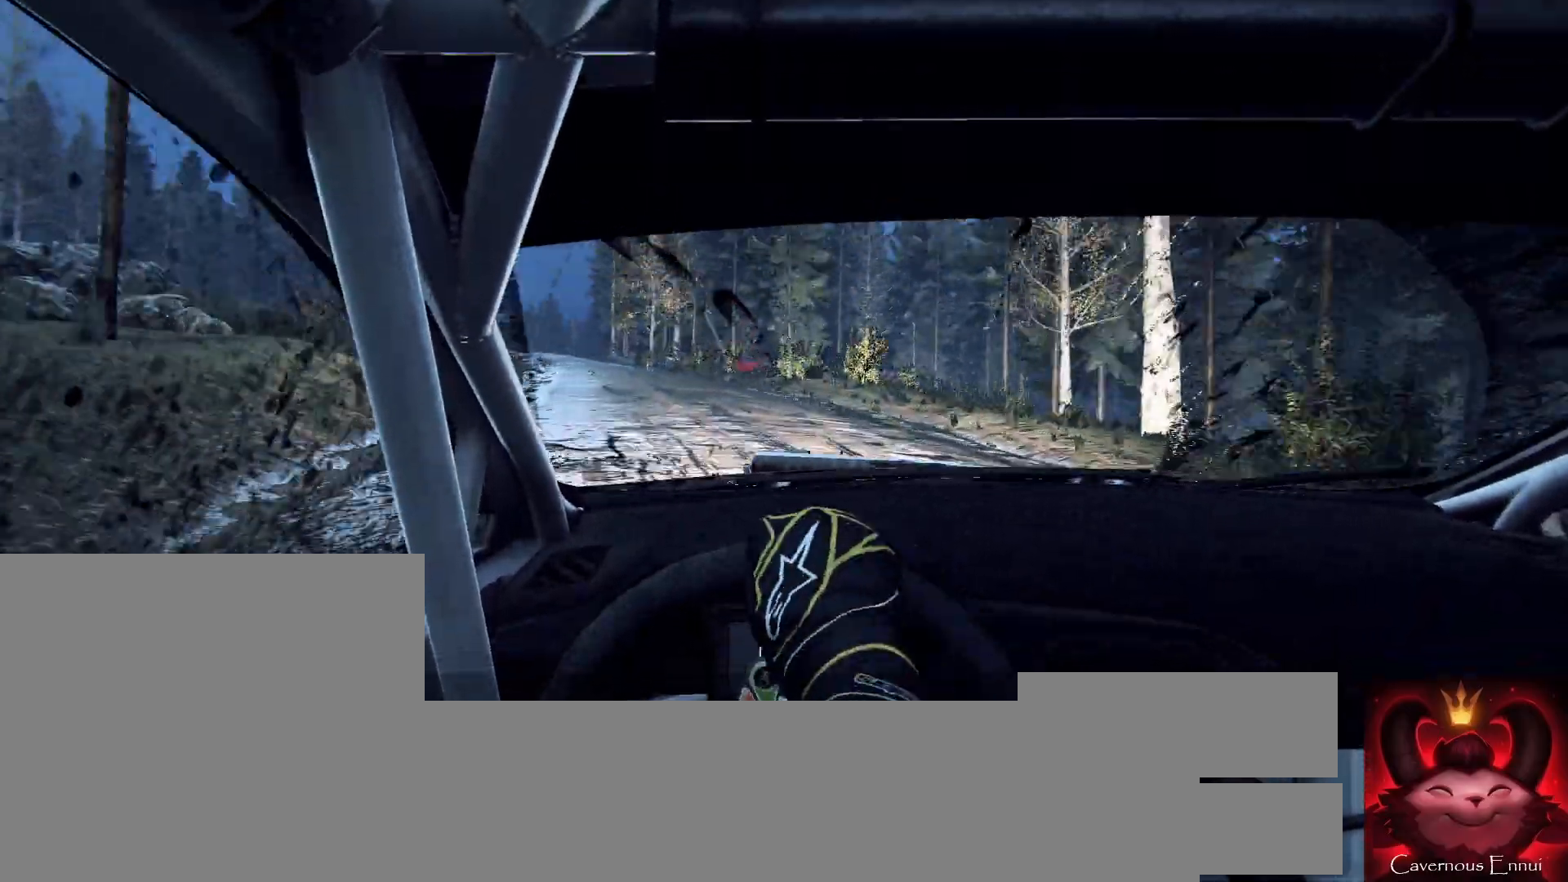
{"buttons": [], "left_stick": "center", "right_stick": "center", "events": [[33, "left_stick", "center"], [167, "left_stick", "left"], [400, "left_stick", "center"]]}
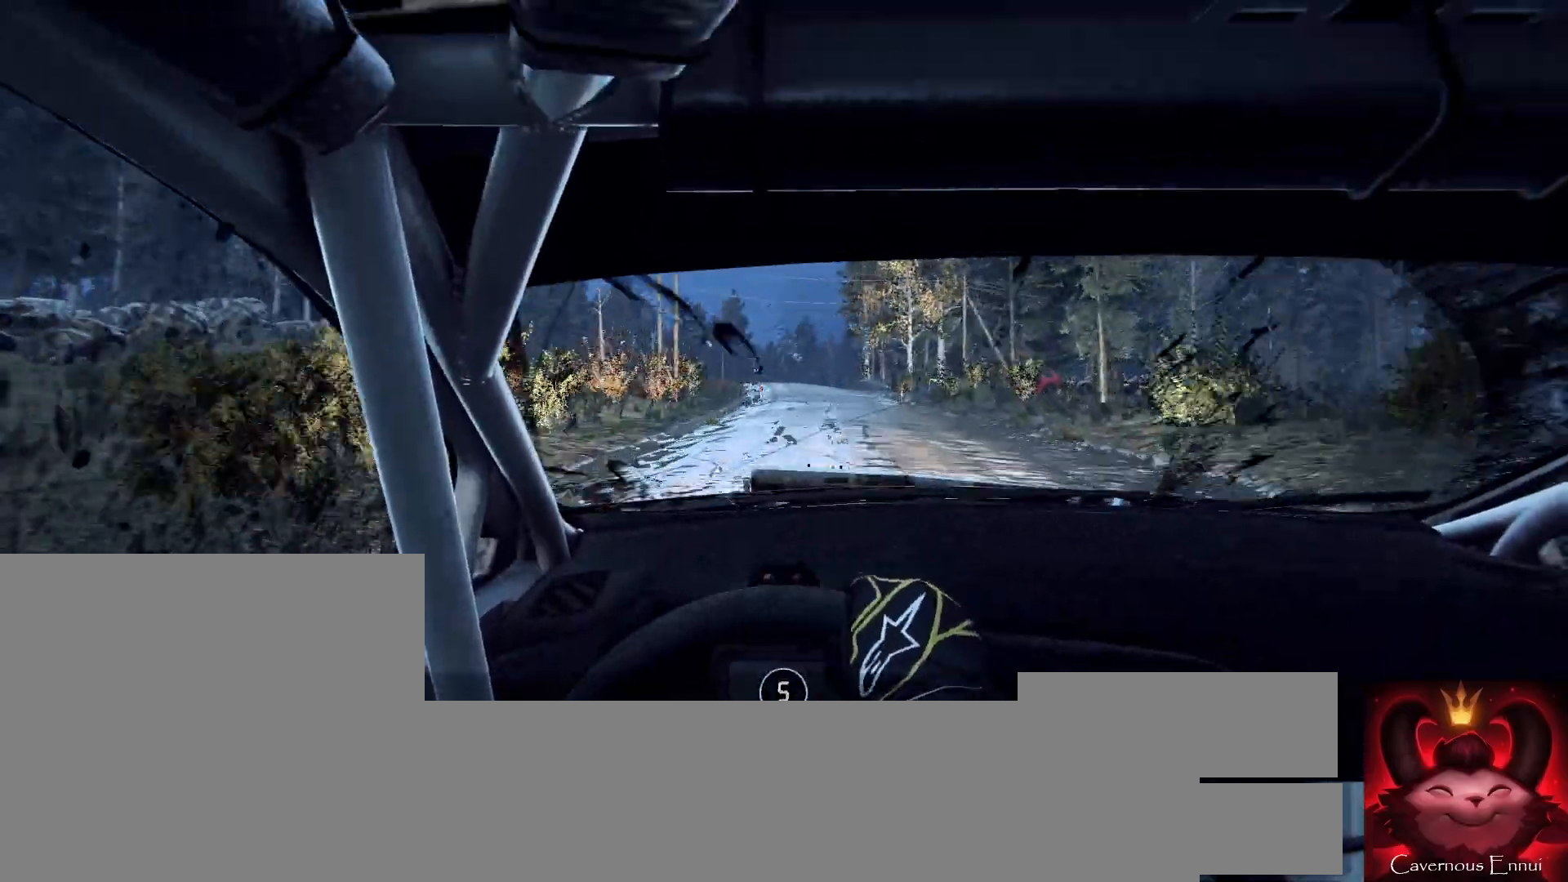
{"buttons": [], "left_stick": "right", "right_stick": "up", "events": [[200, "left_stick", "right"], [467, "right_stick", "up"]]}
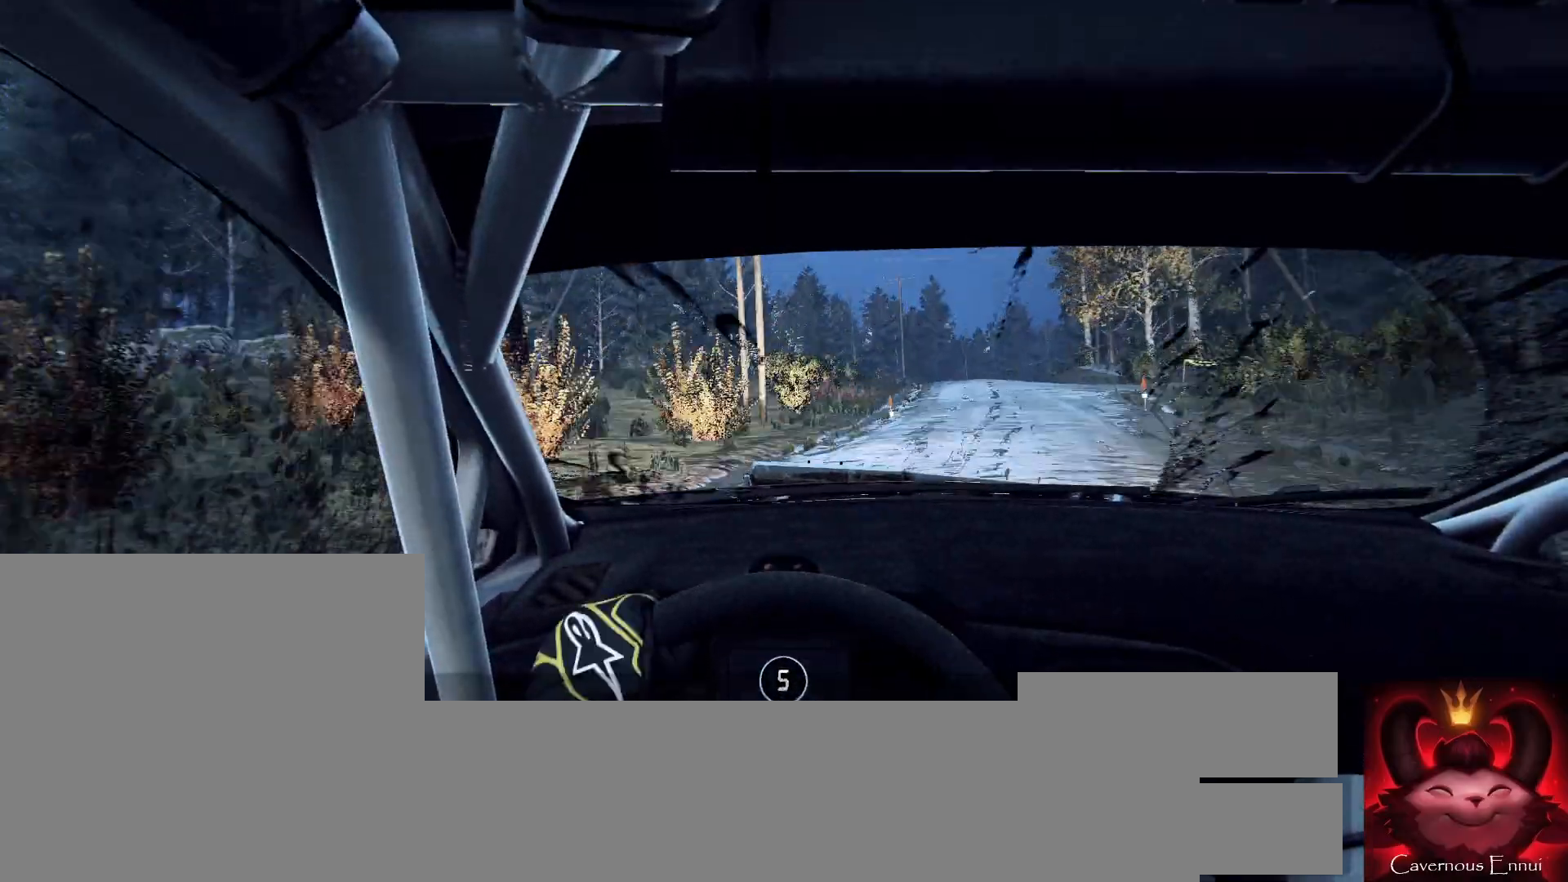
{"buttons": [], "left_stick": "center", "right_stick": "up", "events": [[67, "left_stick", "center"], [167, "left_stick", "right"], [267, "left_stick", "center"]]}
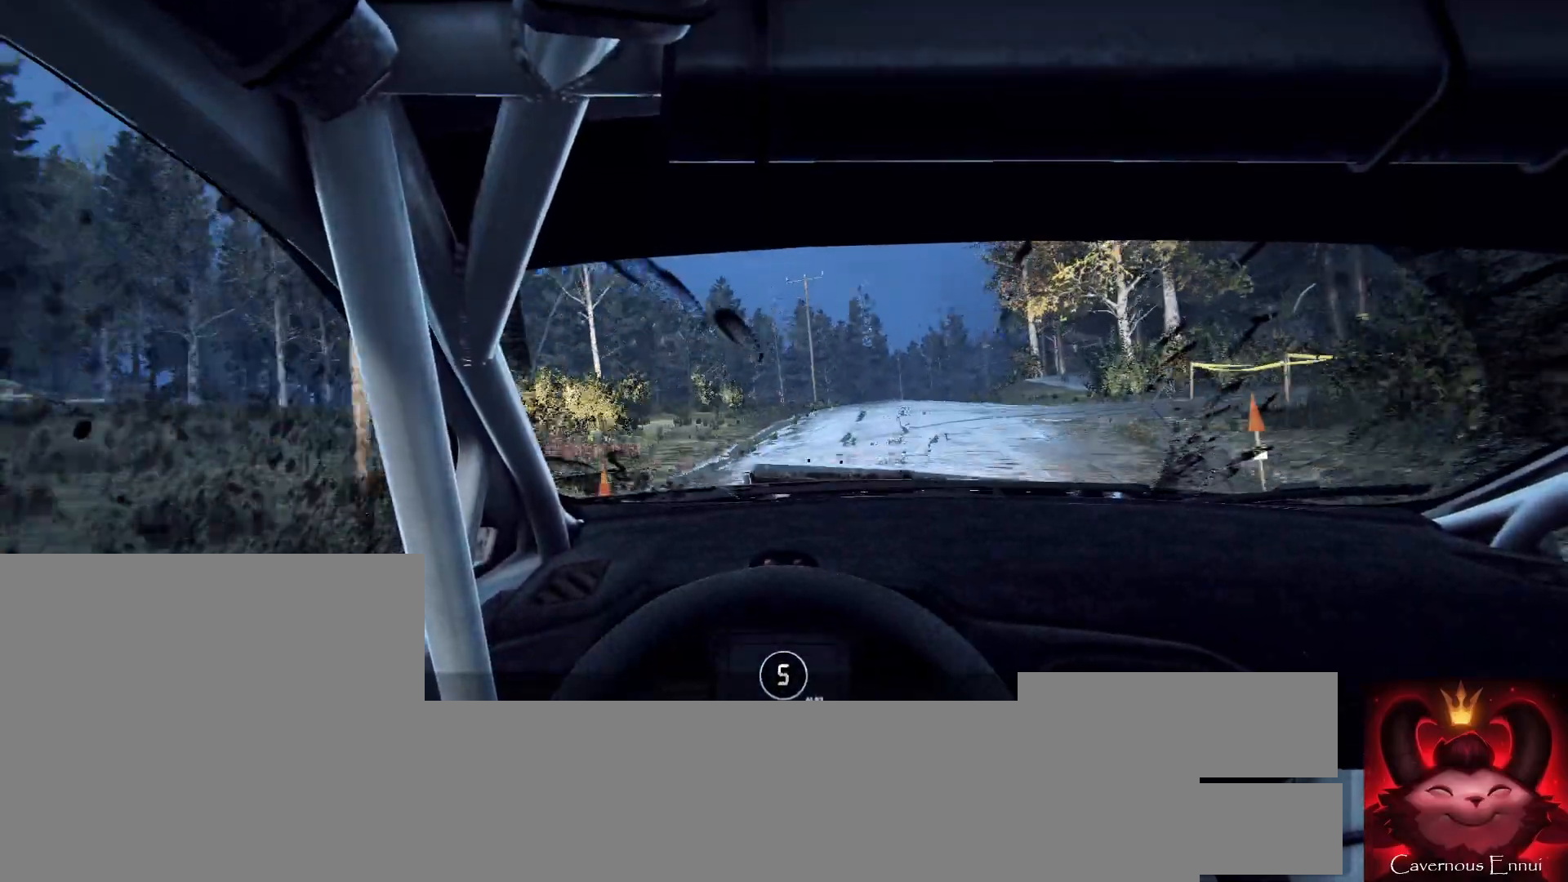
{"buttons": [], "left_stick": "center", "right_stick": "up", "events": []}
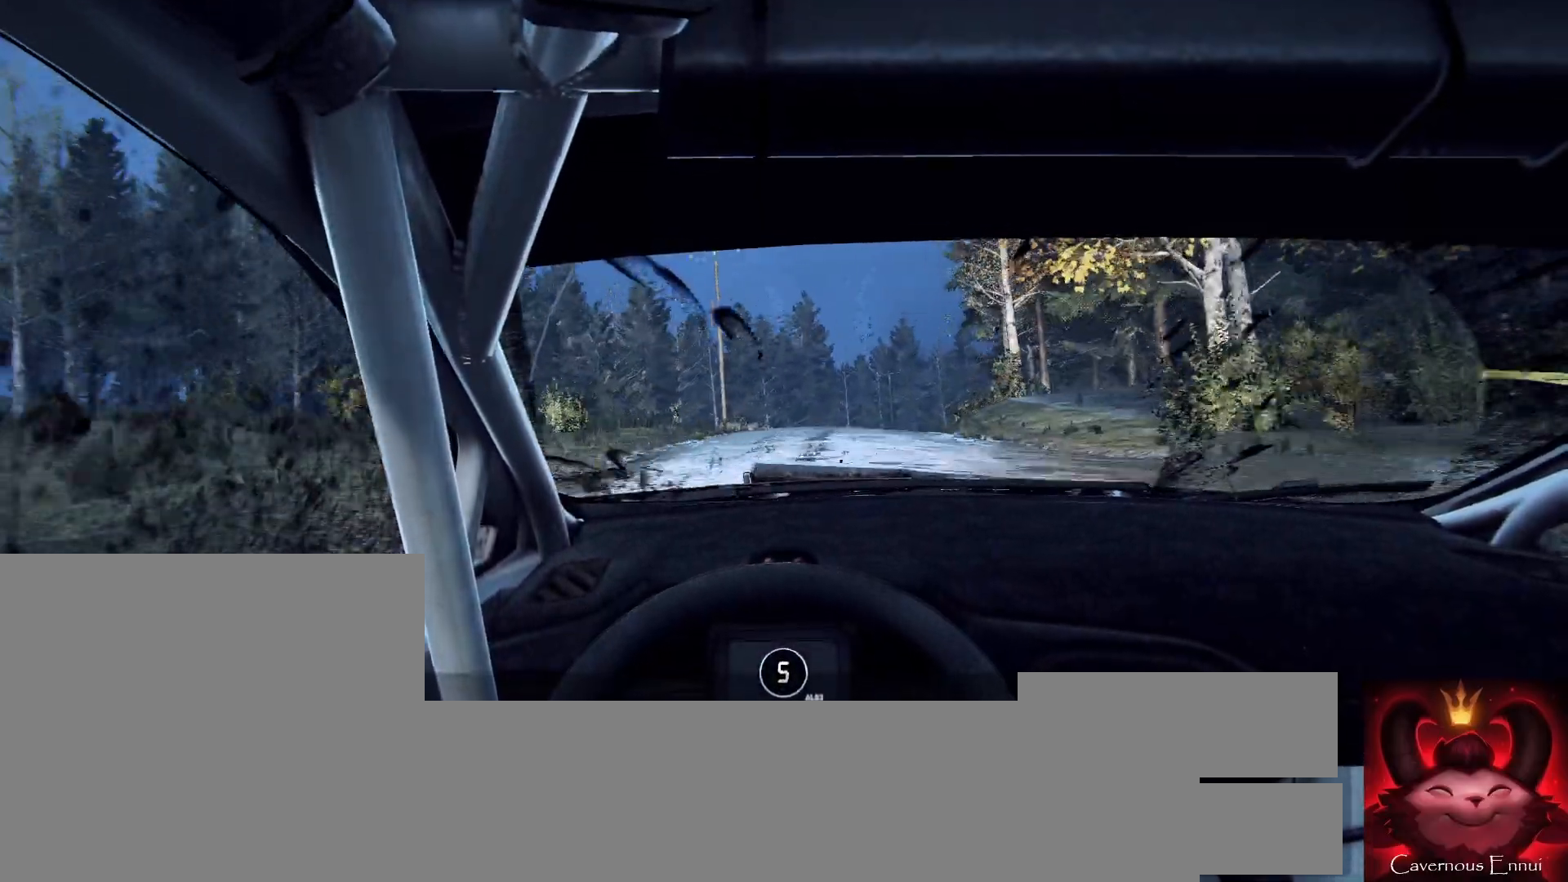
{"buttons": [], "left_stick": "right", "right_stick": "up", "events": [[100, "left_stick", "right"], [233, "left_stick", "center"], [467, "left_stick", "right"]]}
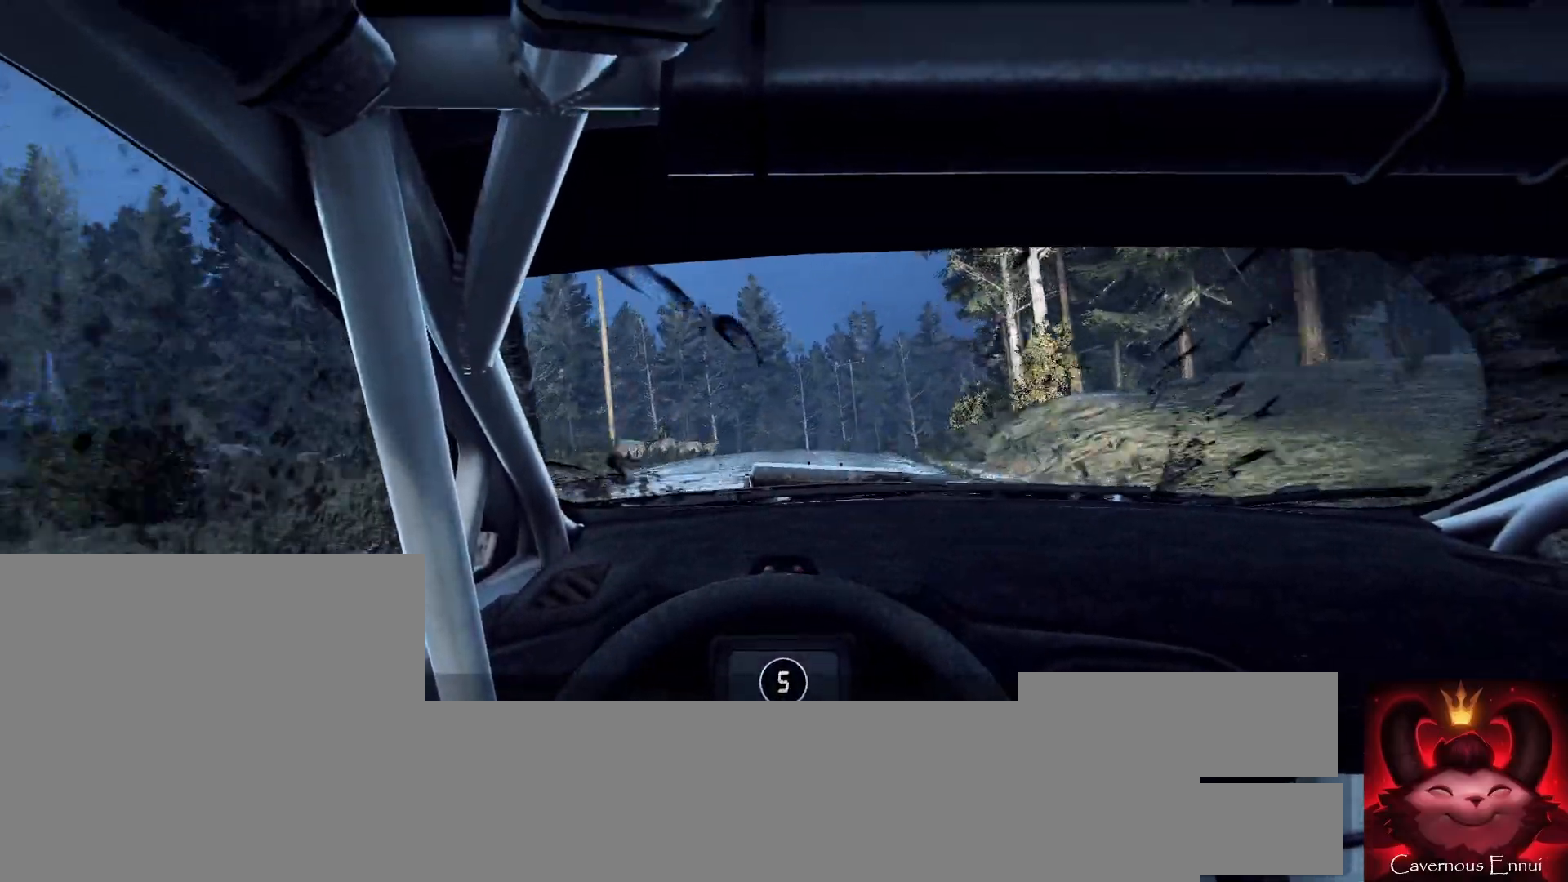
{"buttons": [], "left_stick": "right", "right_stick": "up", "events": [[133, "right_stick", "center"], [300, "left_stick", "left"], [367, "left_stick", "center"], [433, "right_stick", "up"], [467, "left_stick", "right"]]}
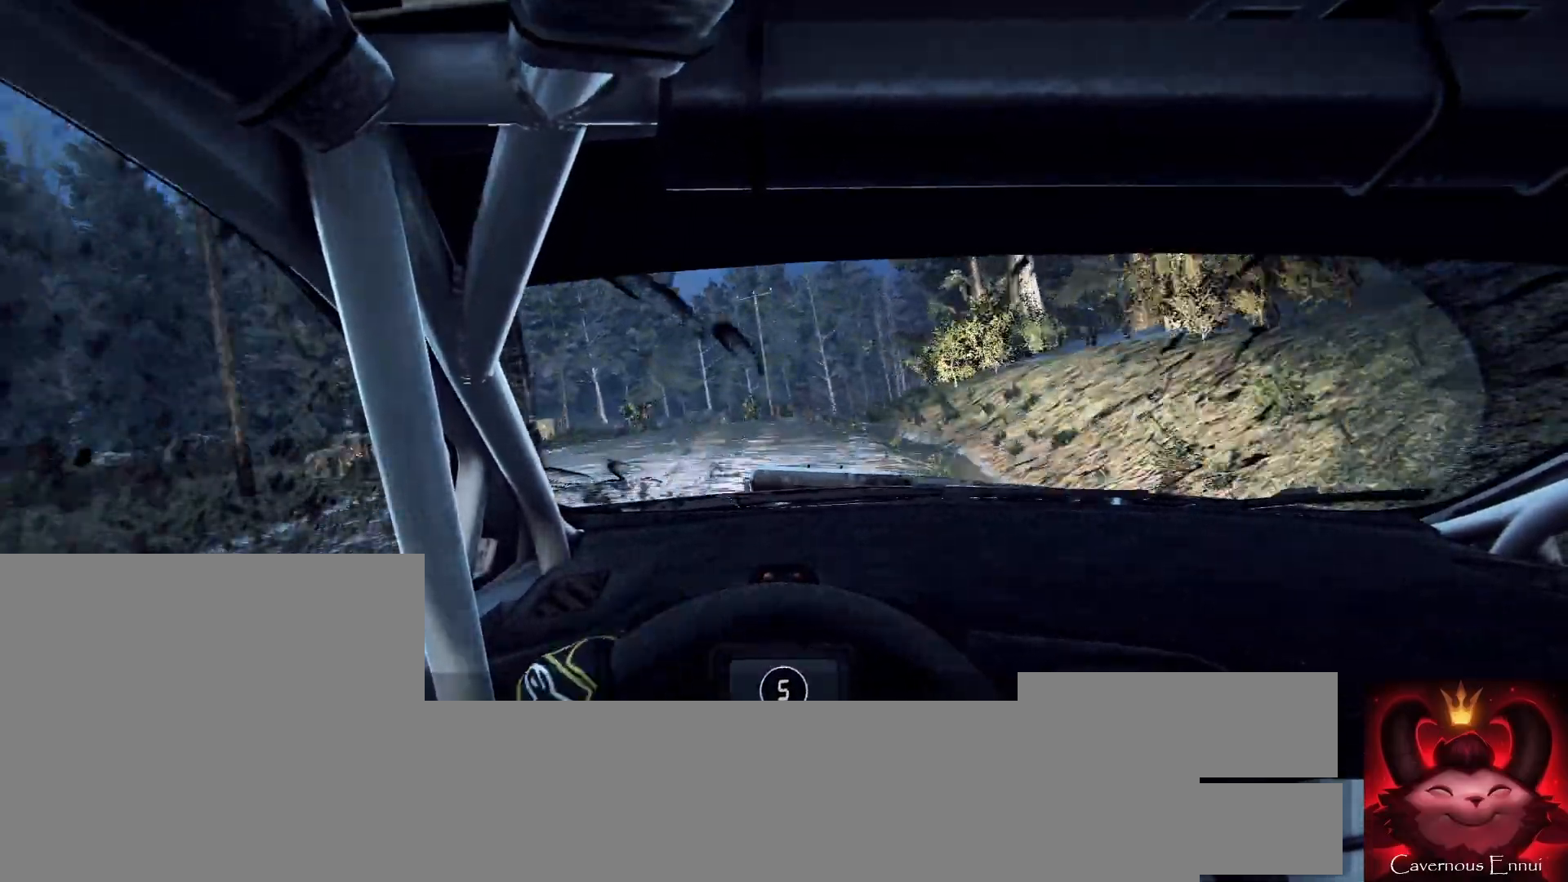
{"buttons": [], "left_stick": "right", "right_stick": "up", "events": [[33, "right_stick", "center"], [133, "left_stick", "center"], [300, "left_stick", "right"], [467, "right_stick", "up"]]}
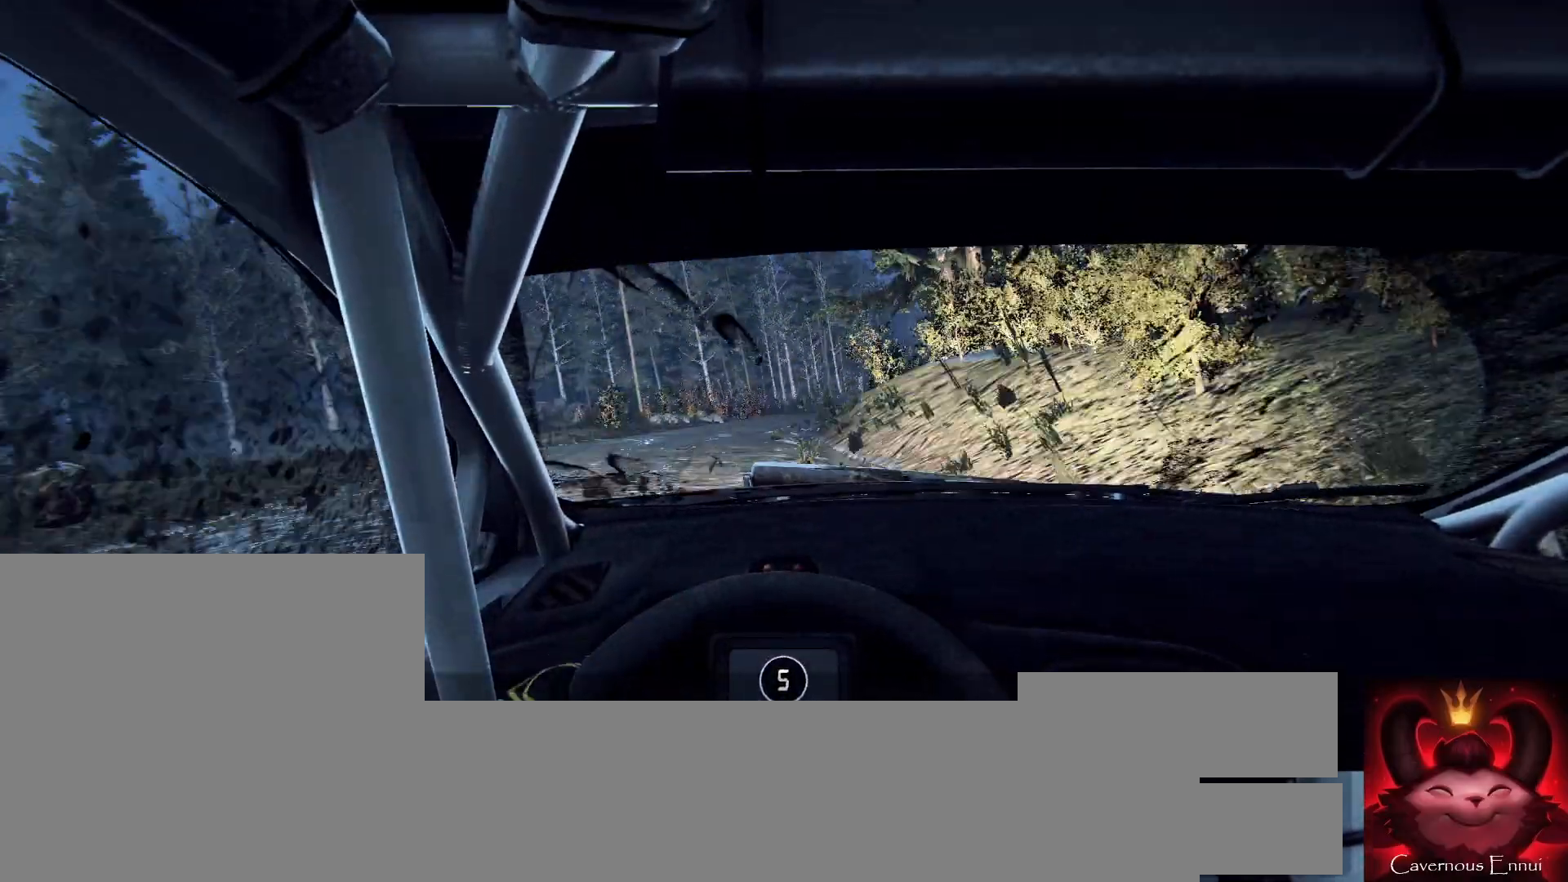
{"buttons": [], "left_stick": "center", "right_stick": "up", "events": [[67, "right_stick", "center"], [100, "left_stick", "center"], [267, "left_stick", "down"], [333, "right_stick", "up"], [367, "left_stick", "right"], [433, "left_stick", "center"]]}
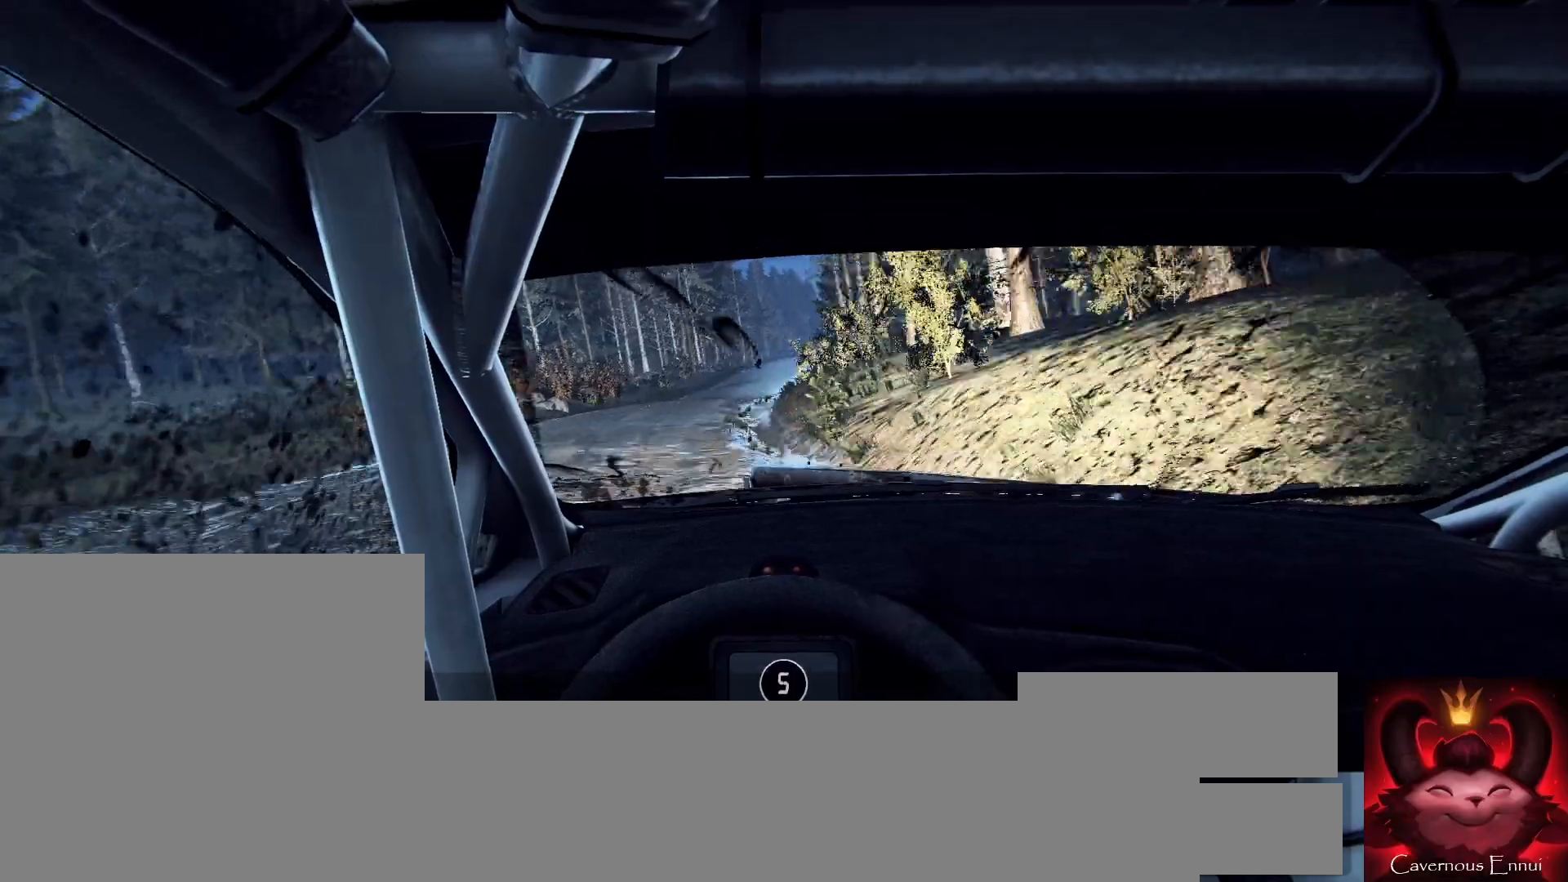
{"buttons": [], "left_stick": "right", "right_stick": "up", "events": [[133, "left_stick", "right"], [233, "left_stick", "left"], [300, "left_stick", "center"], [467, "left_stick", "right"]]}
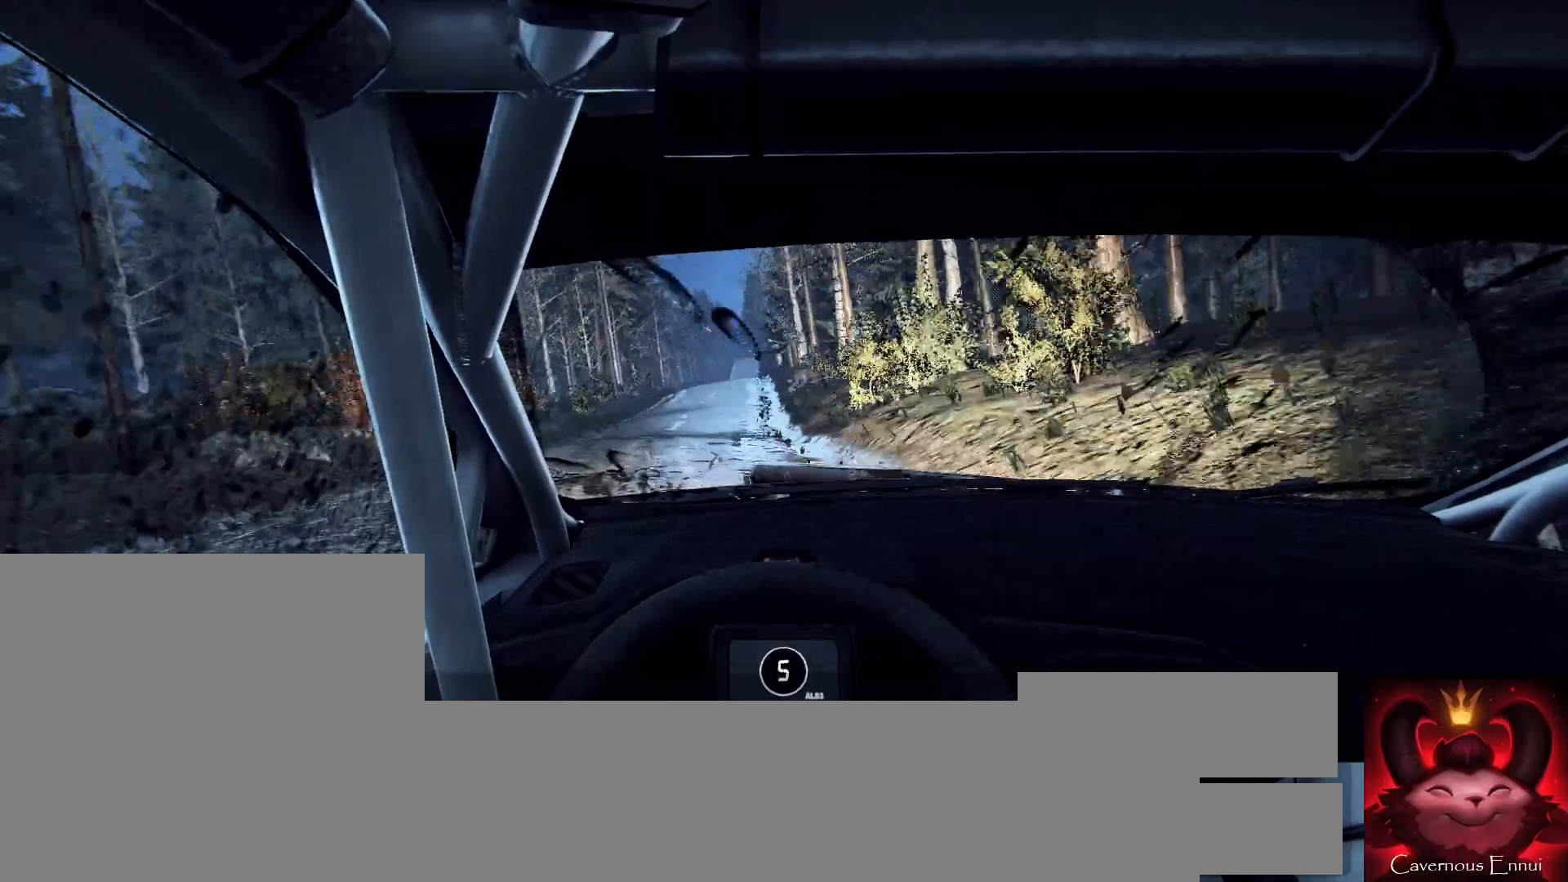
{"buttons": [], "left_stick": "center", "right_stick": "up", "events": [[133, "left_stick", "center"]]}
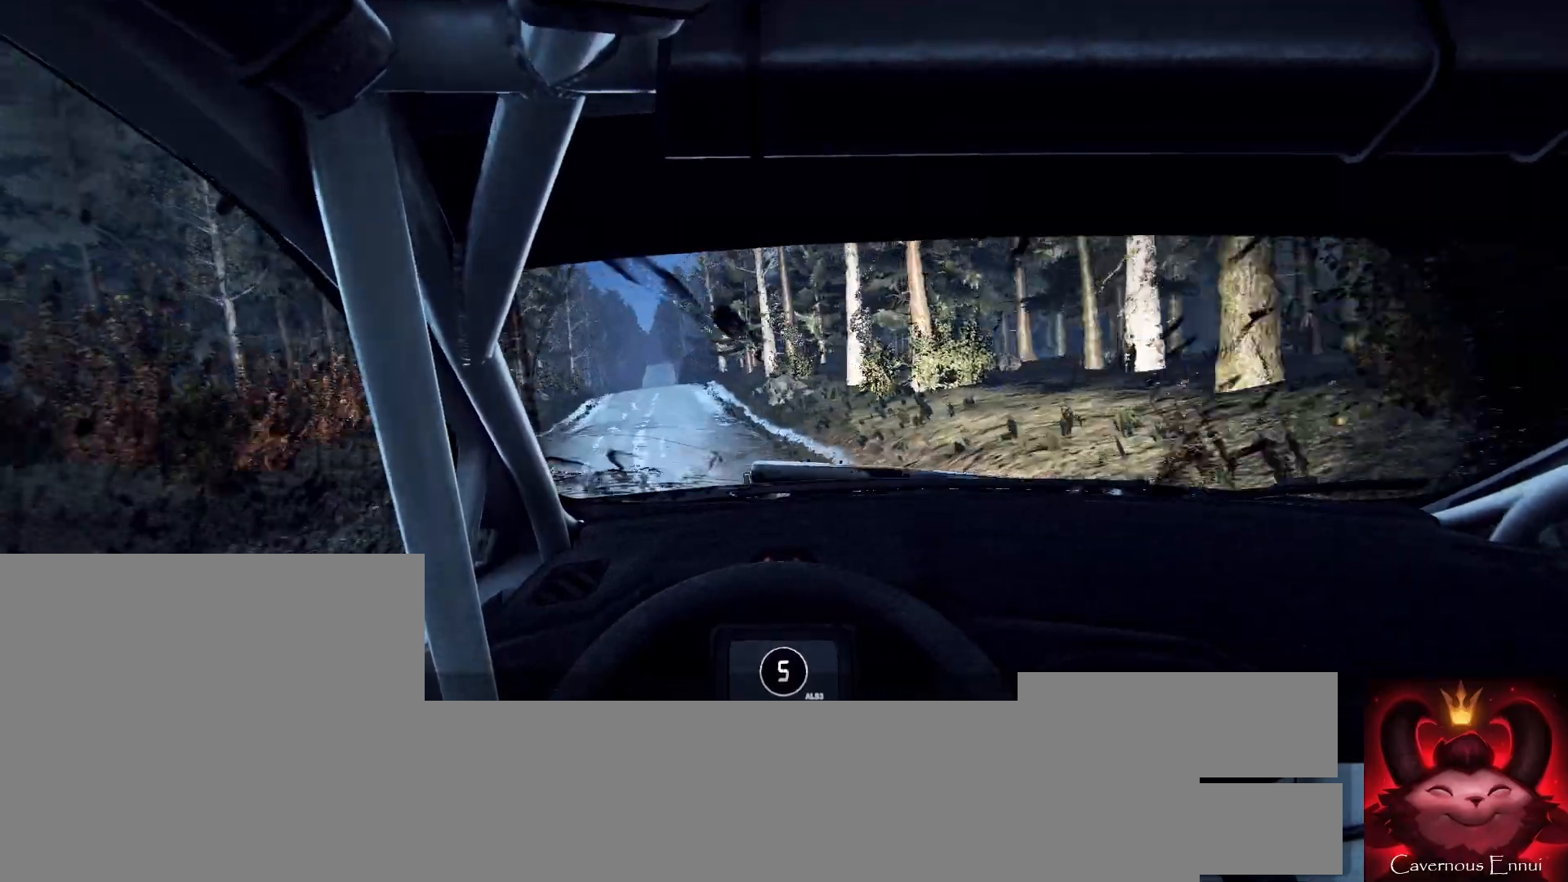
{"buttons": [], "left_stick": "center", "right_stick": "up", "events": [[67, "left_stick", "down-left"], [367, "left_stick", "center"]]}
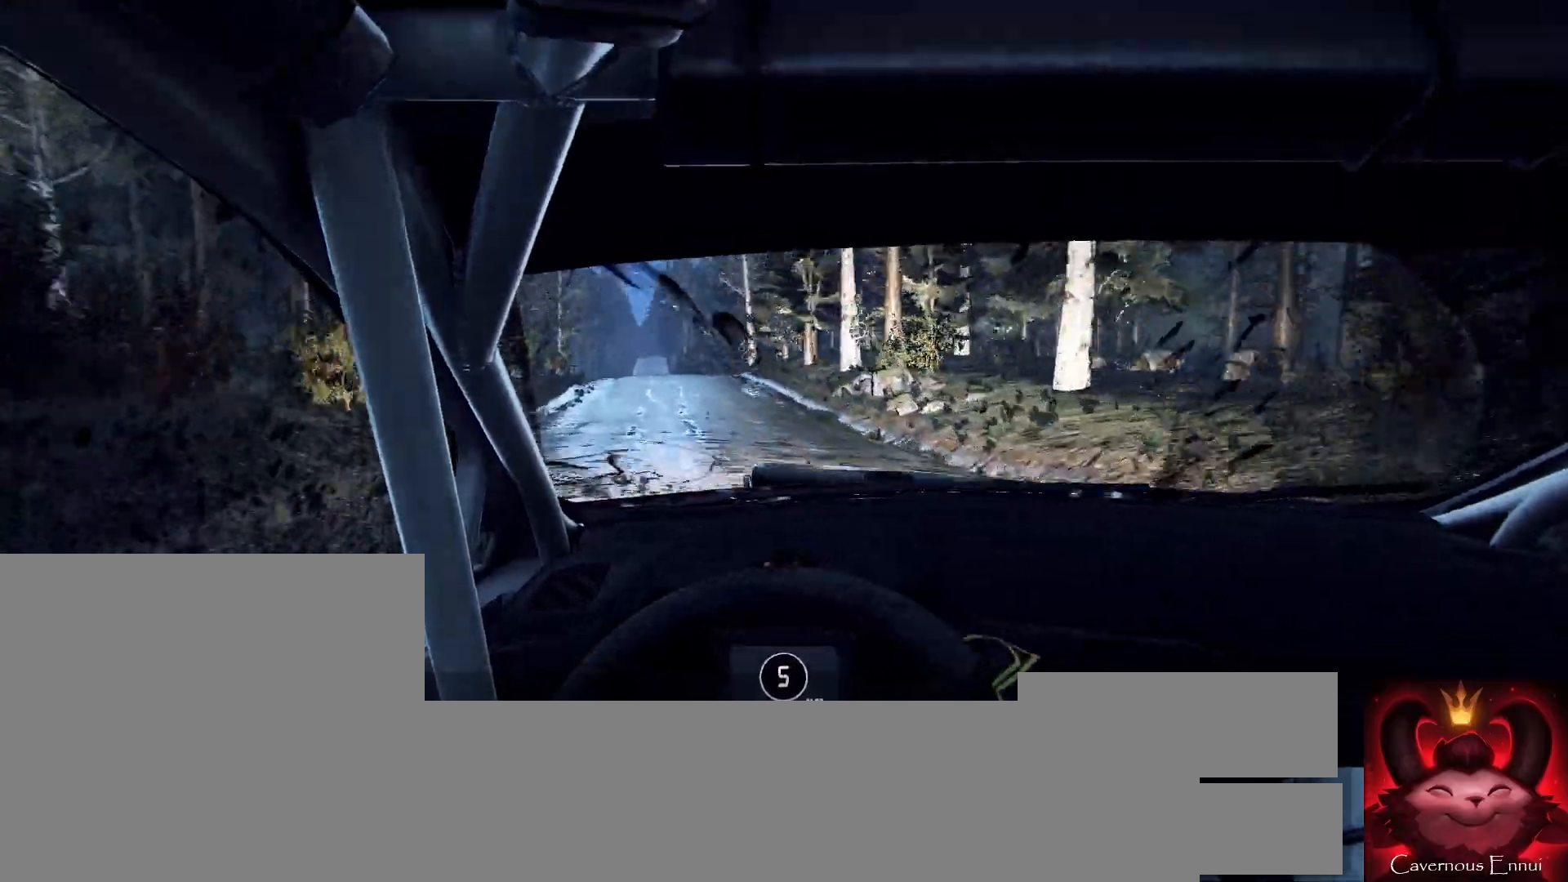
{"buttons": [], "left_stick": "center", "right_stick": "up", "events": []}
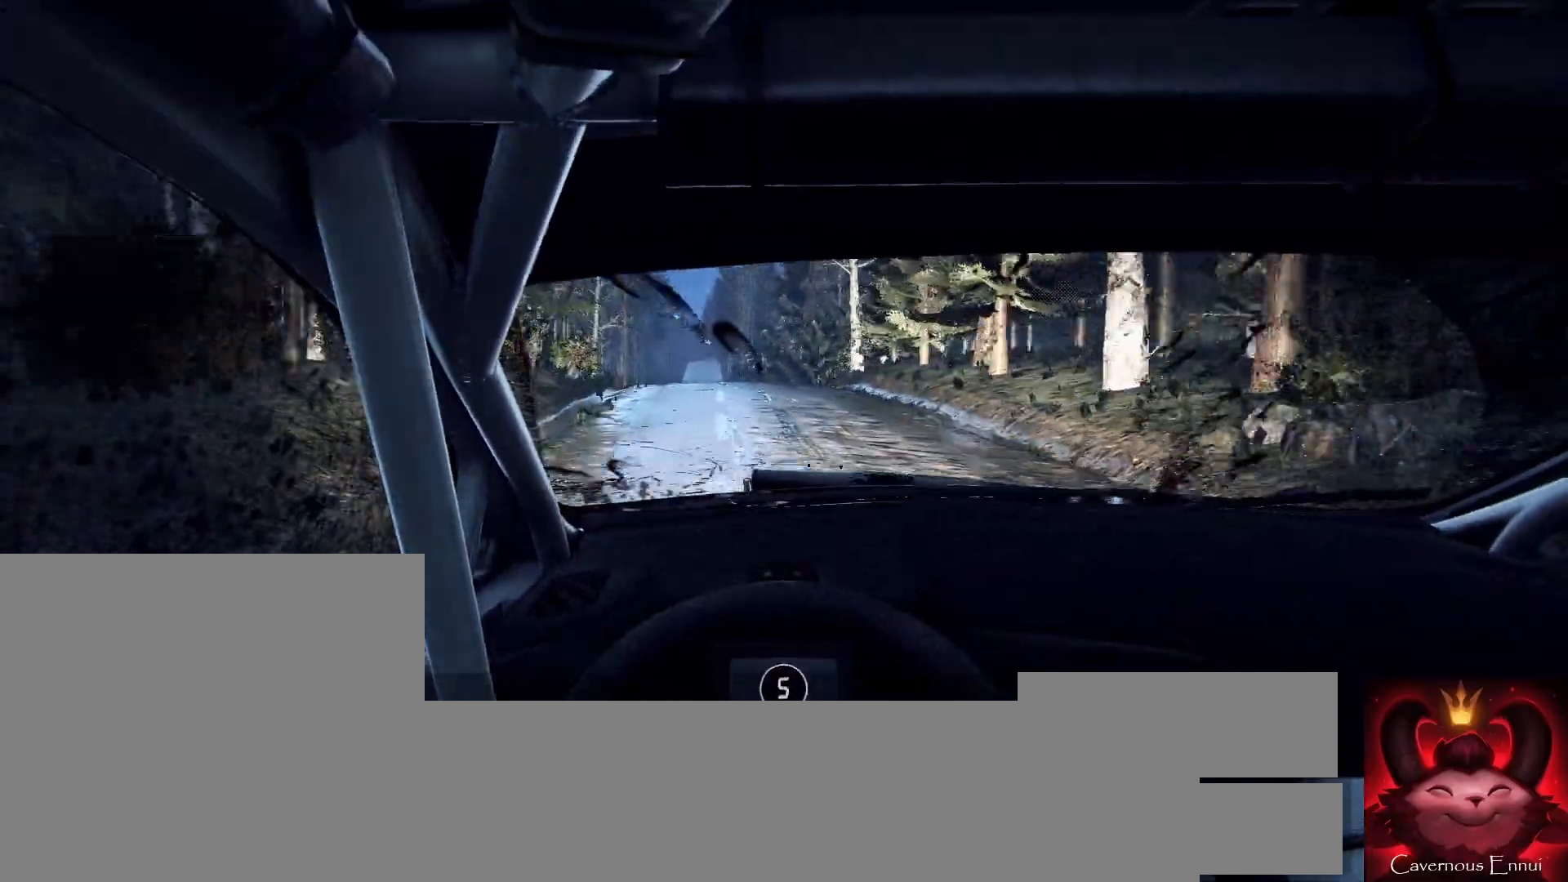
{"buttons": [], "left_stick": "center", "right_stick": "up", "events": [[33, "left_stick", "down-left"], [167, "left_stick", "center"]]}
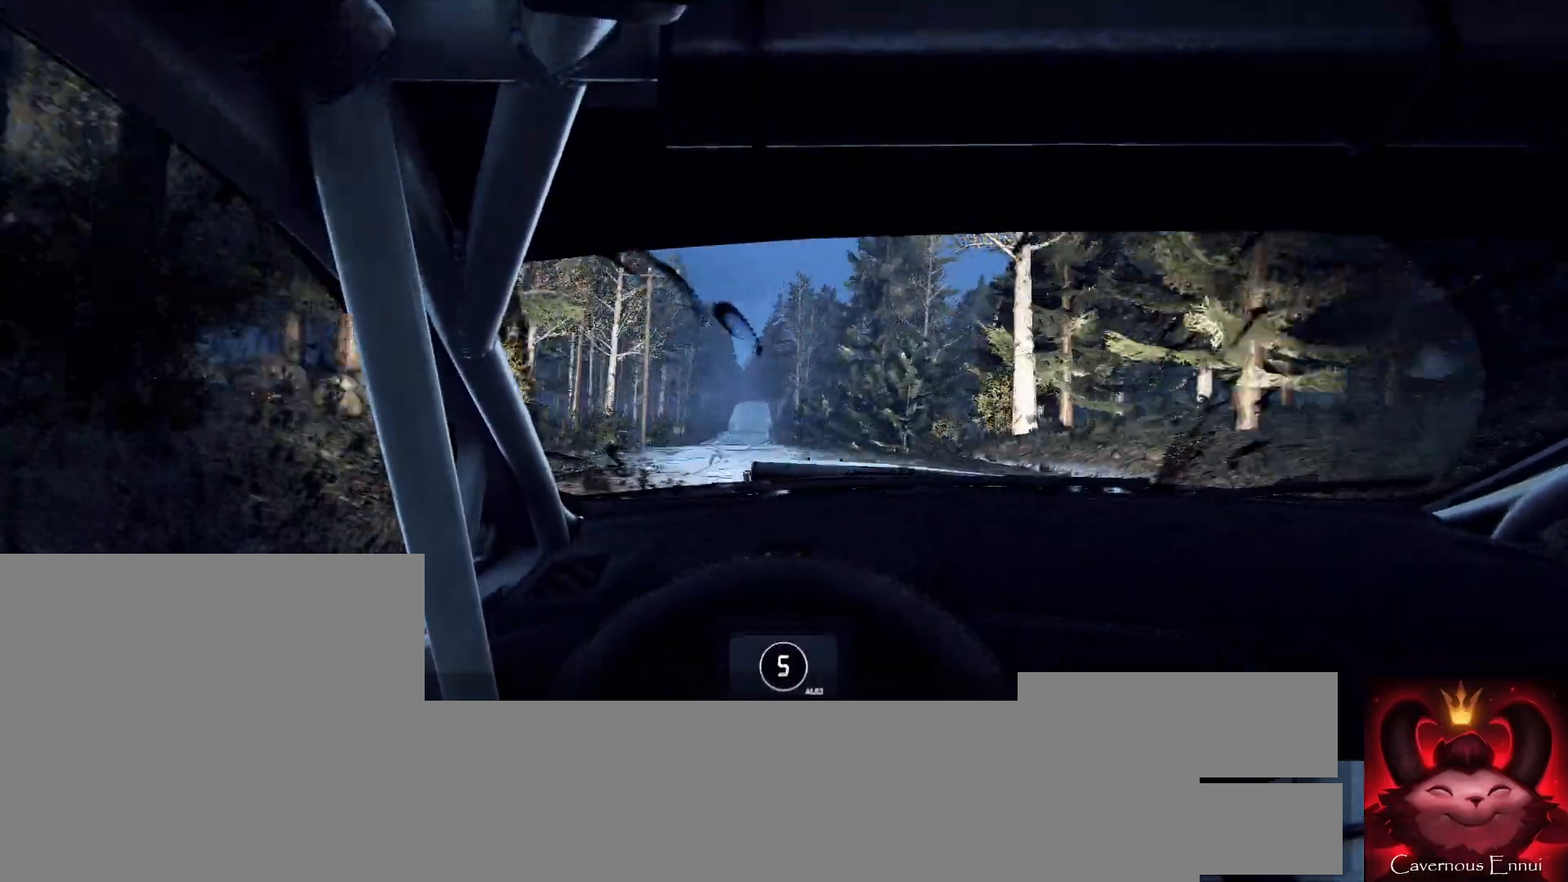
{"buttons": [], "left_stick": "center", "right_stick": "up", "events": [[33, "left_stick", "right"], [267, "left_stick", "center"]]}
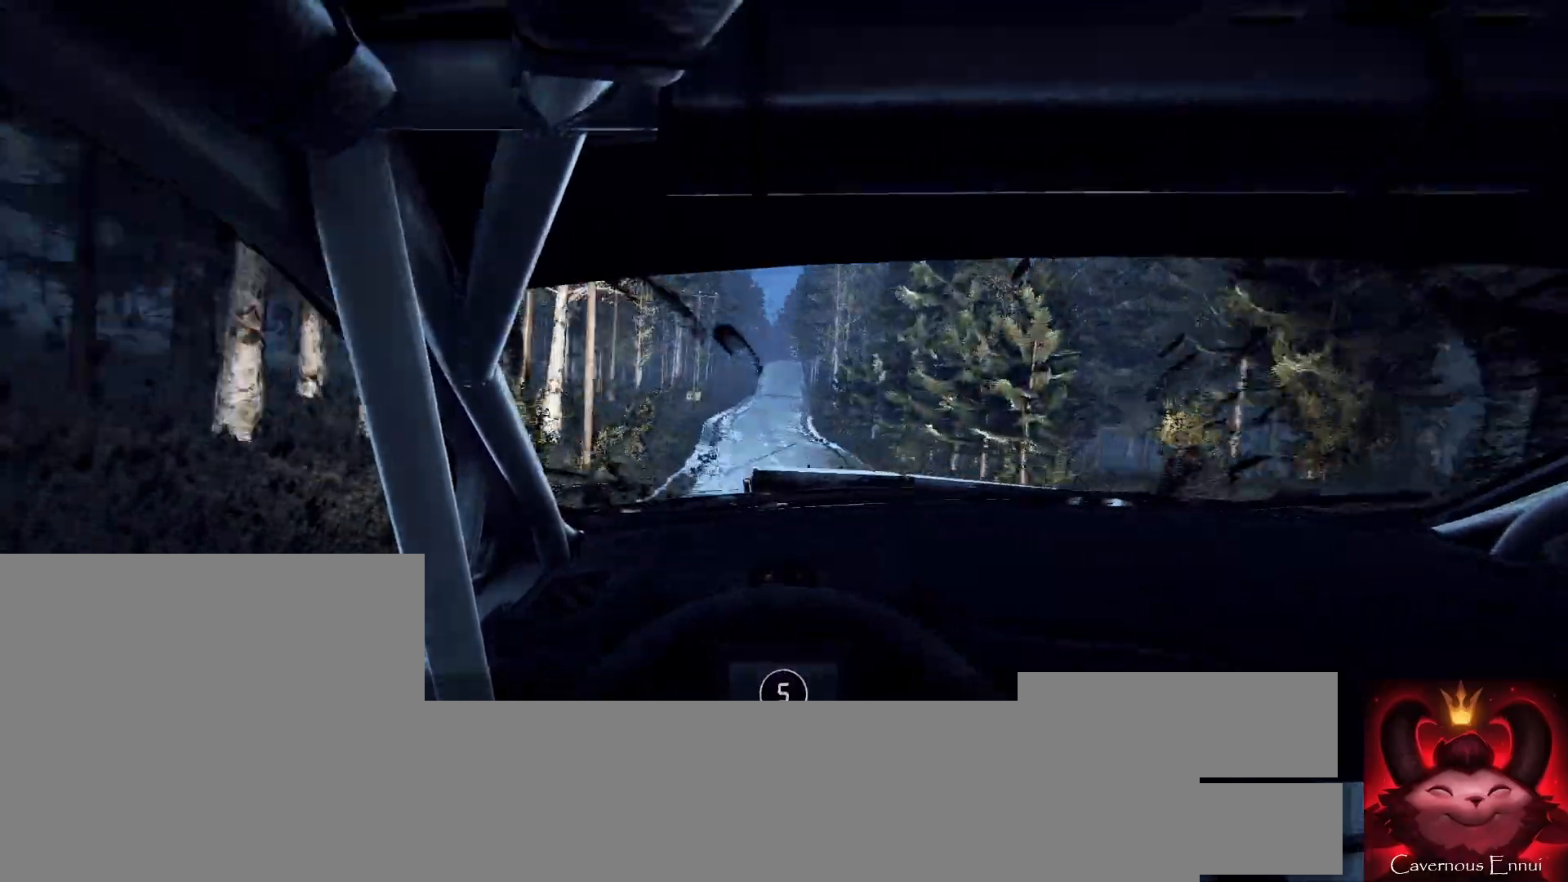
{"buttons": [], "left_stick": "left", "right_stick": "center", "events": [[33, "left_stick", "left"], [233, "right_stick", "center"], [267, "left_stick", "center"], [400, "left_stick", "left"]]}
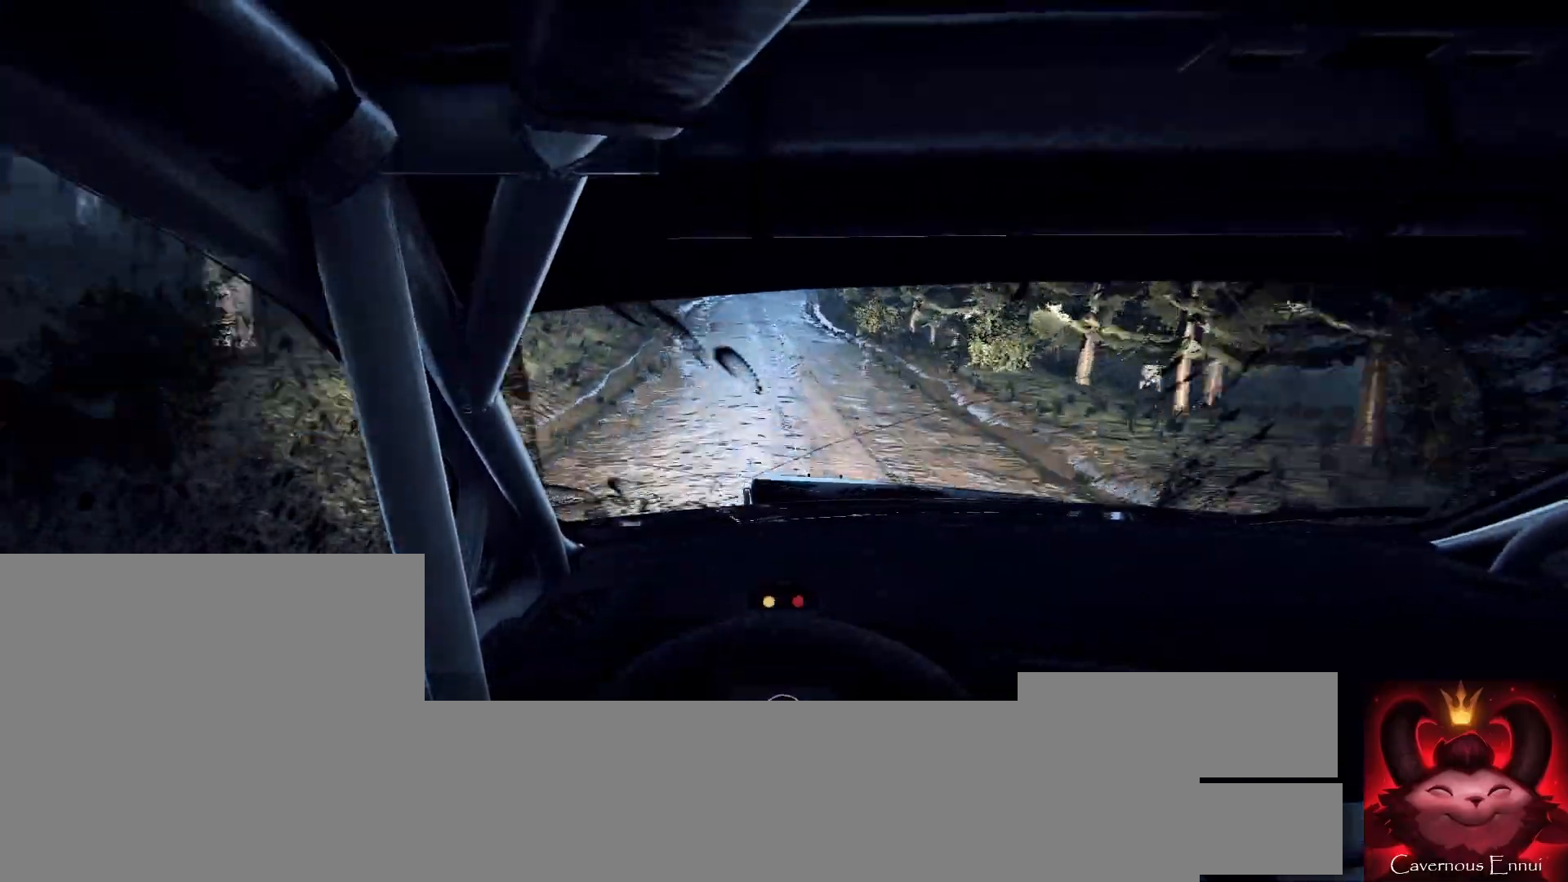
{"buttons": [], "left_stick": "center", "right_stick": "up", "events": [[100, "left_stick", "center"], [233, "right_stick", "up"]]}
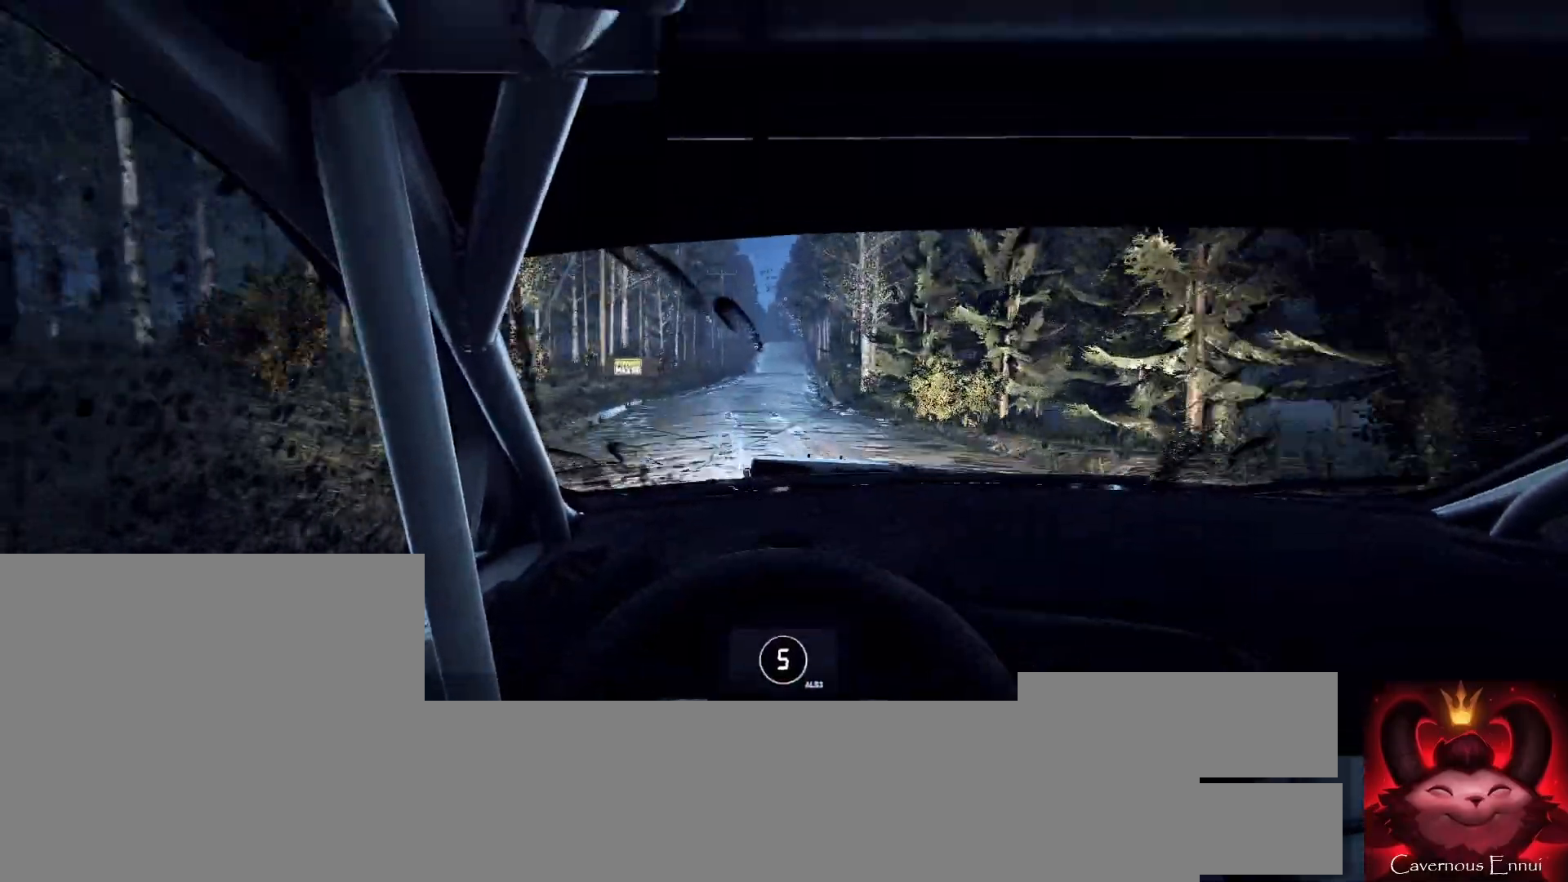
{"buttons": [], "left_stick": "left", "right_stick": "up", "events": [[400, "left_stick", "left"]]}